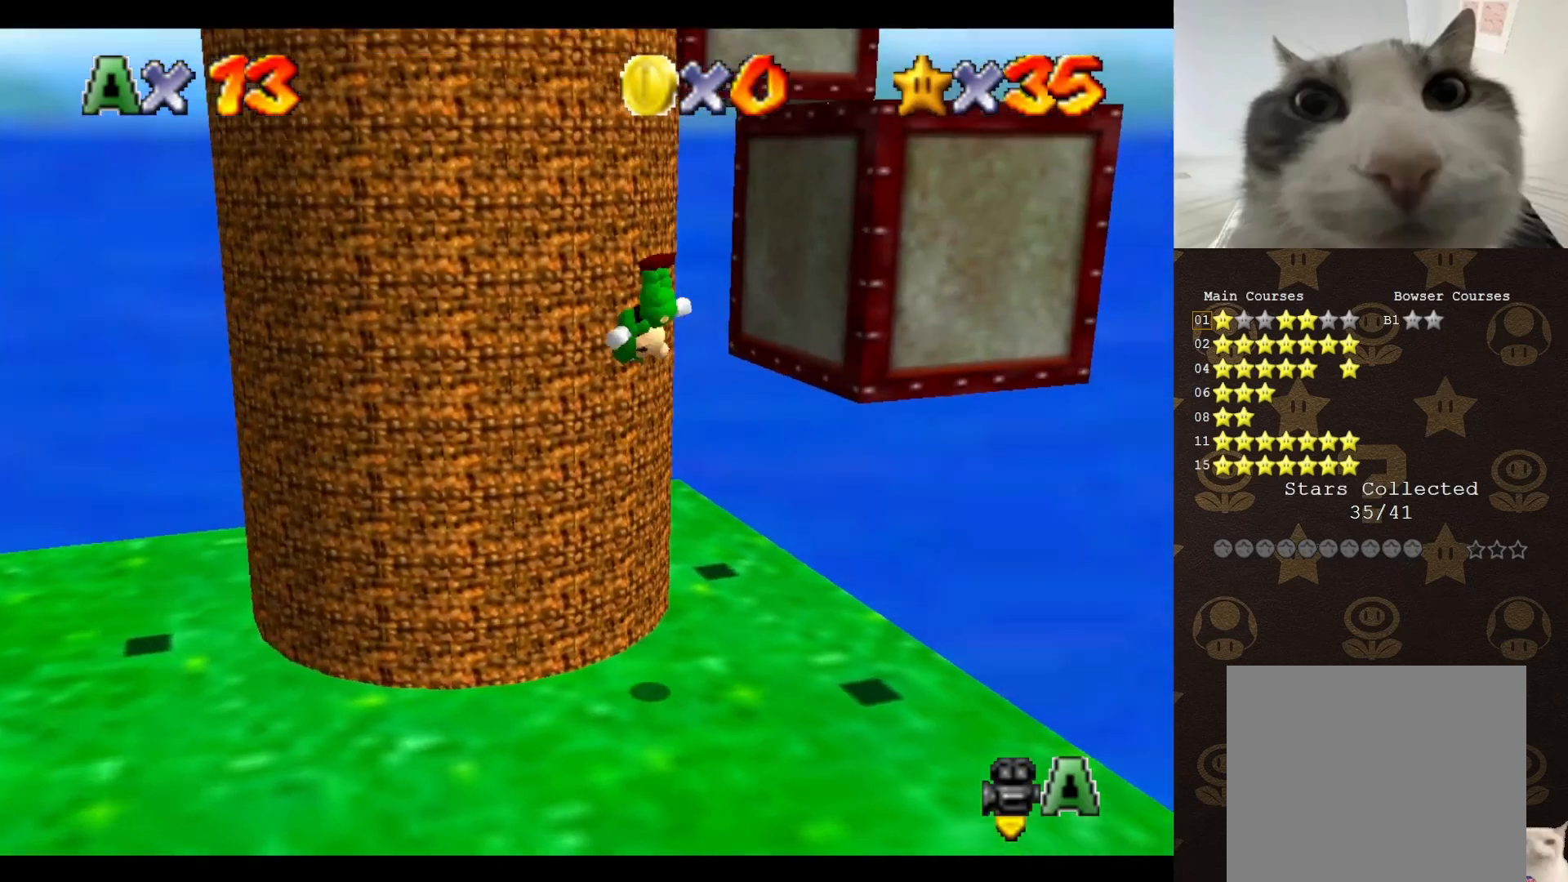
Gameplay with a controller (Nintendo layout); each line is a JSON object with the inputs held at the frame after it. "events" lists button and stick changes between this image and that frame as [ms after this image, input, new state], when the widget could be followed in between. Not read: L3 R3 Z.
{"buttons": ["A"], "left_stick": "left", "events": [[17, "C_LEFT", "up"], [83, "left_stick", "left"], [233, "A", "down"]]}
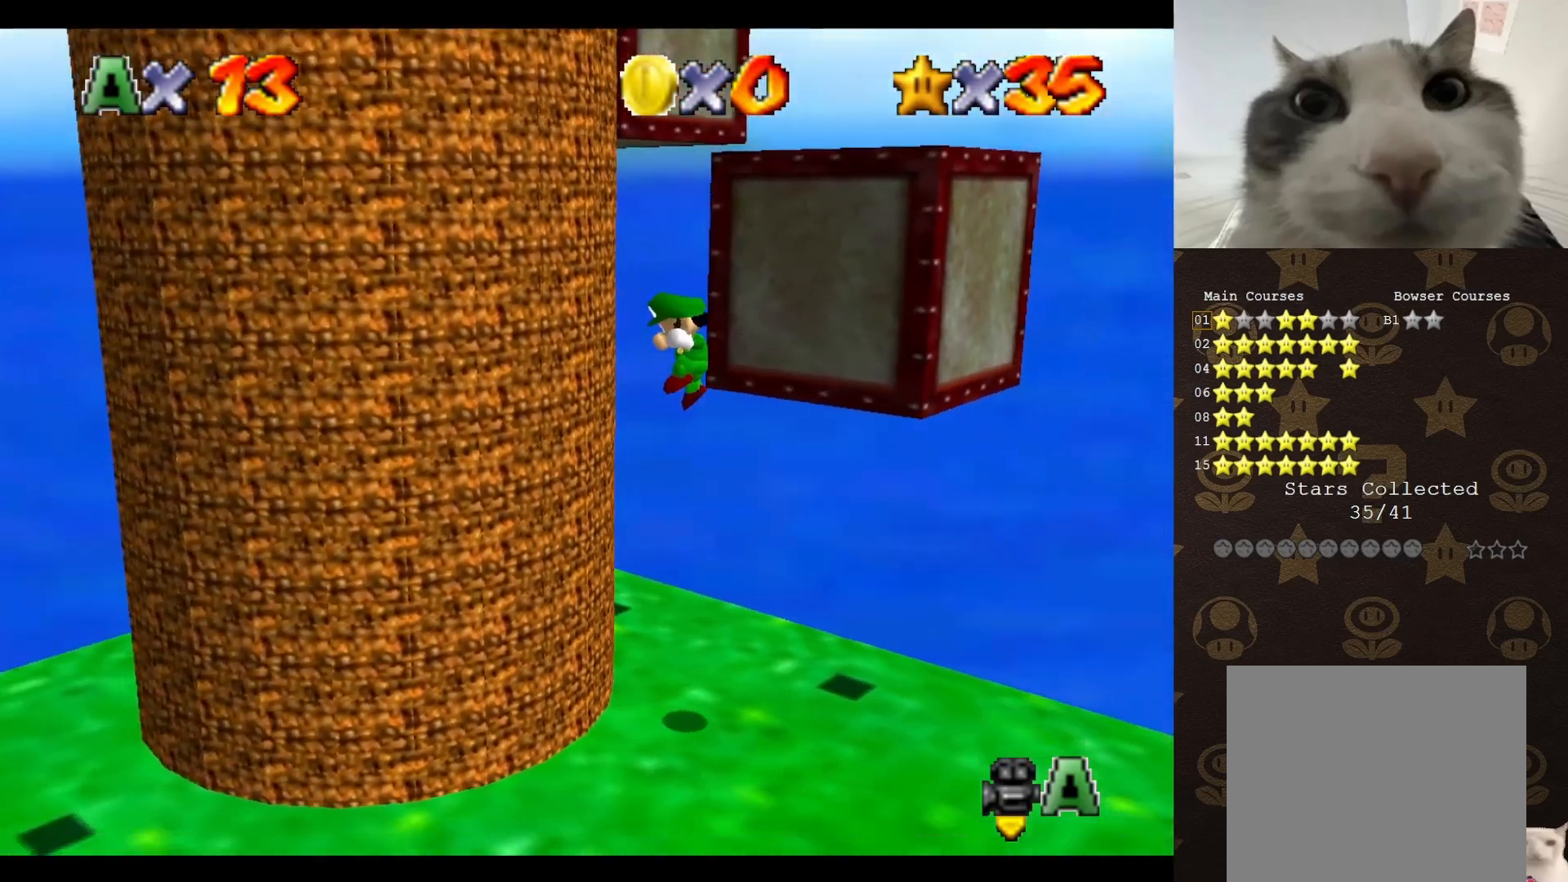
{"buttons": [], "left_stick": "down-left", "events": [[17, "left_stick", "up-right"], [167, "A", "up"], [167, "left_stick", "center"], [217, "left_stick", "down"], [283, "left_stick", "center"], [500, "left_stick", "down-left"]]}
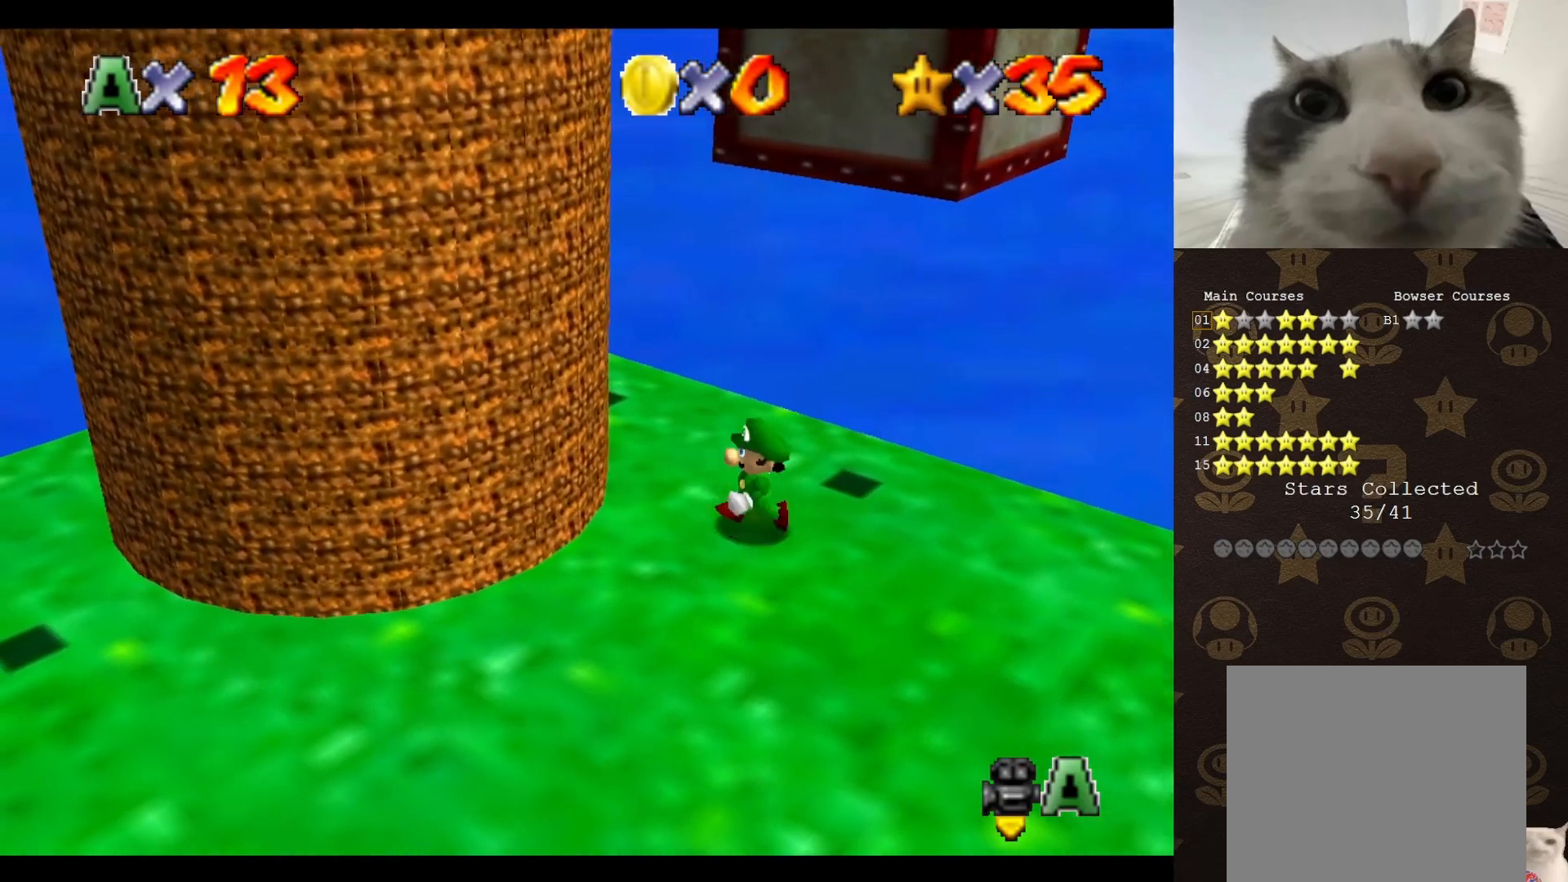
{"buttons": [], "left_stick": "down-right", "events": [[450, "left_stick", "down-right"]]}
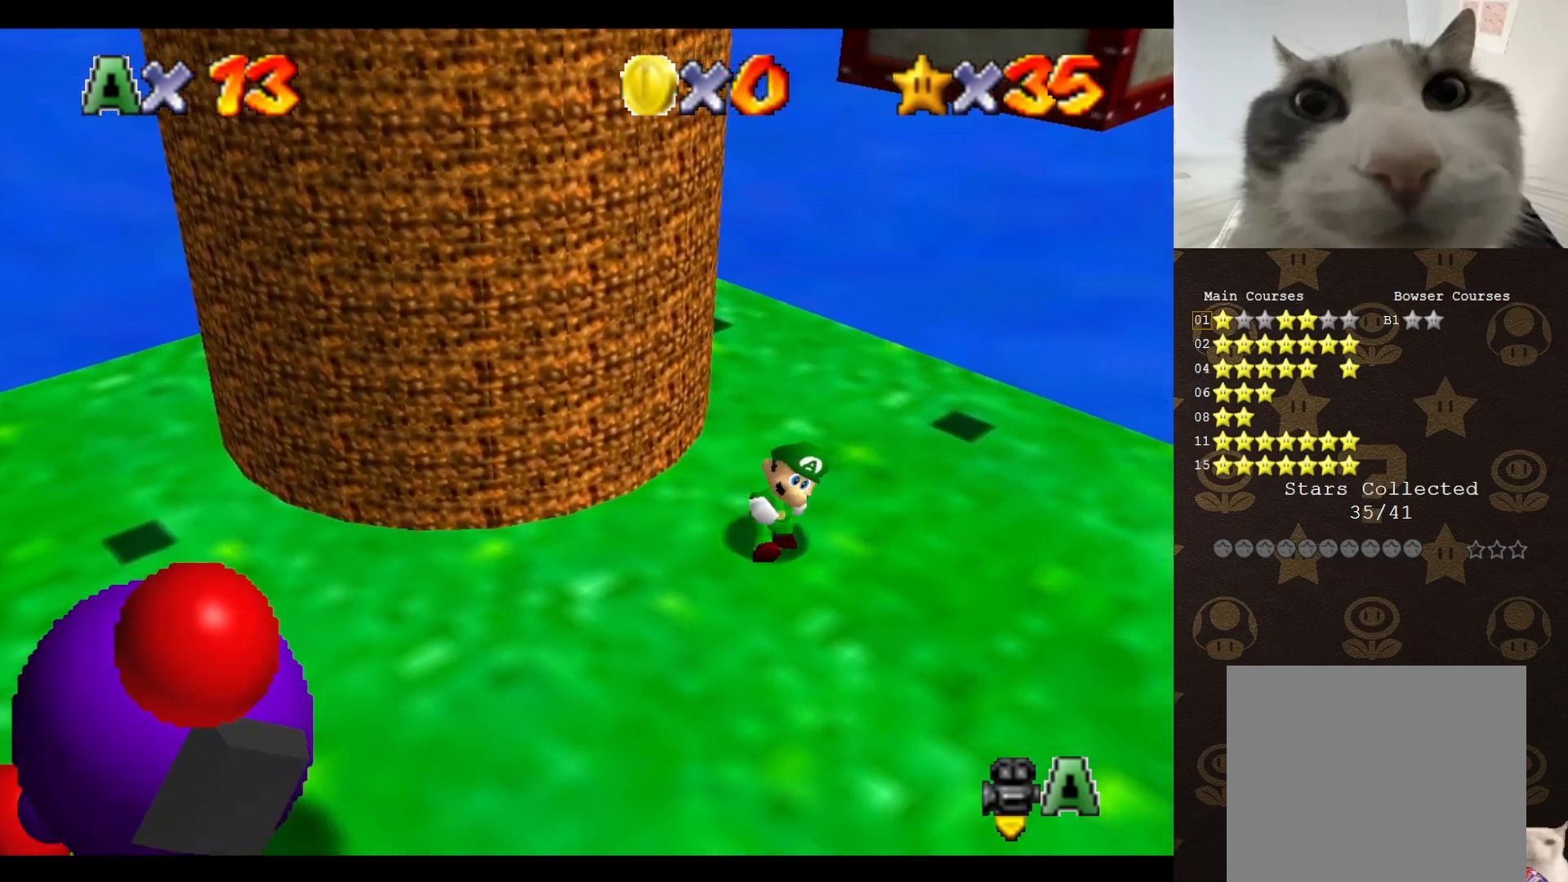
{"buttons": [], "left_stick": "up-left", "events": [[17, "left_stick", "up-right"], [150, "left_stick", "up-left"], [200, "A", "down"], [300, "A", "up"]]}
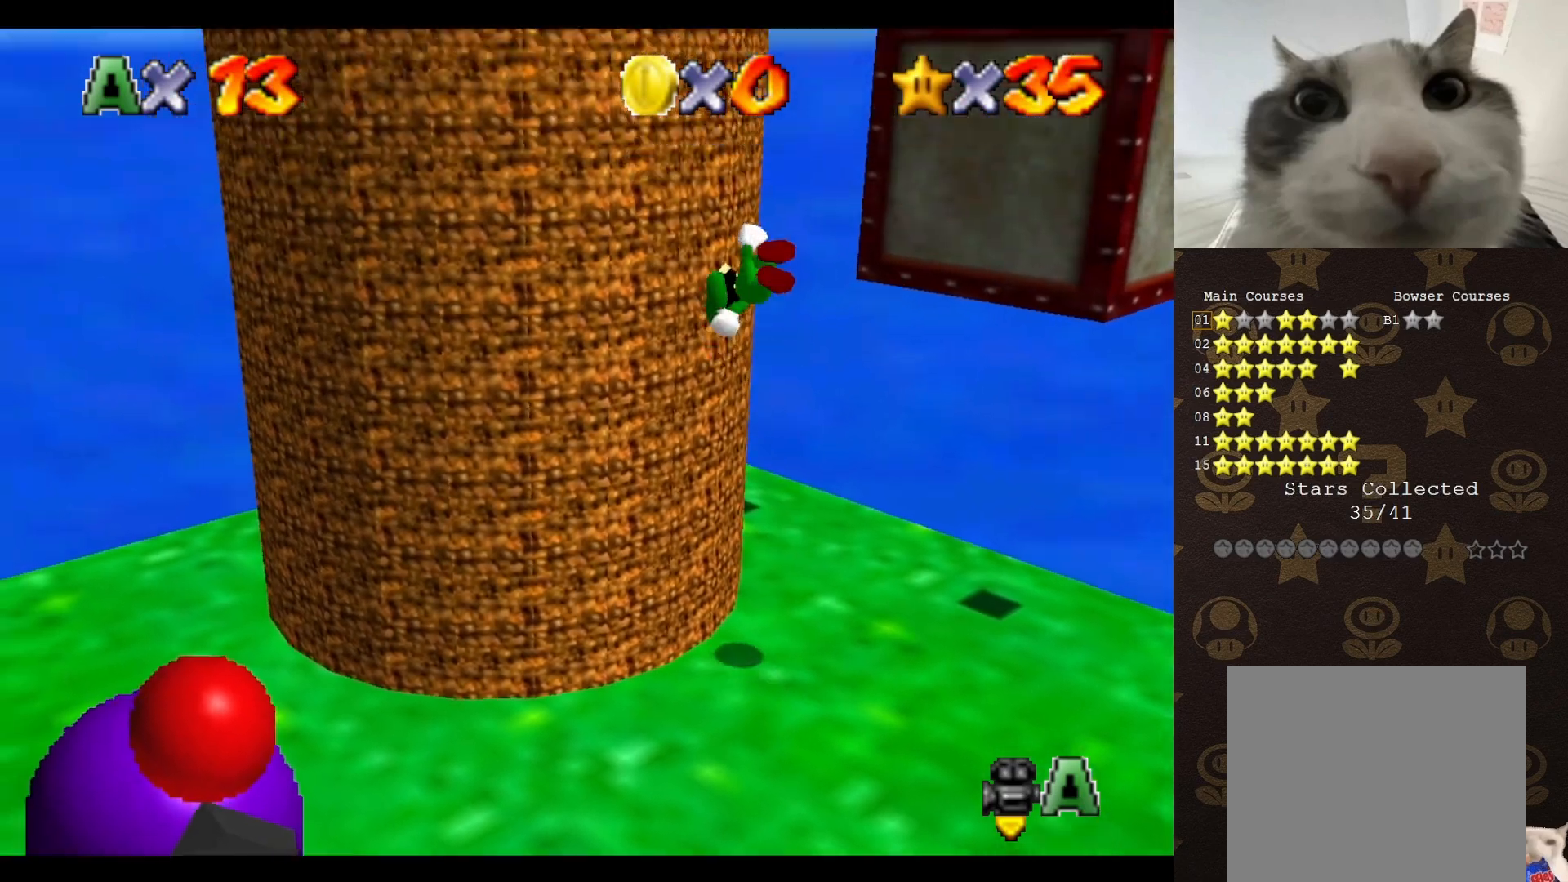
{"buttons": ["C_RIGHT"], "left_stick": "center", "events": [[83, "A", "down"], [167, "left_stick", "left"], [300, "A", "up"], [350, "left_stick", "up"], [450, "C_RIGHT", "down"], [483, "left_stick", "center"]]}
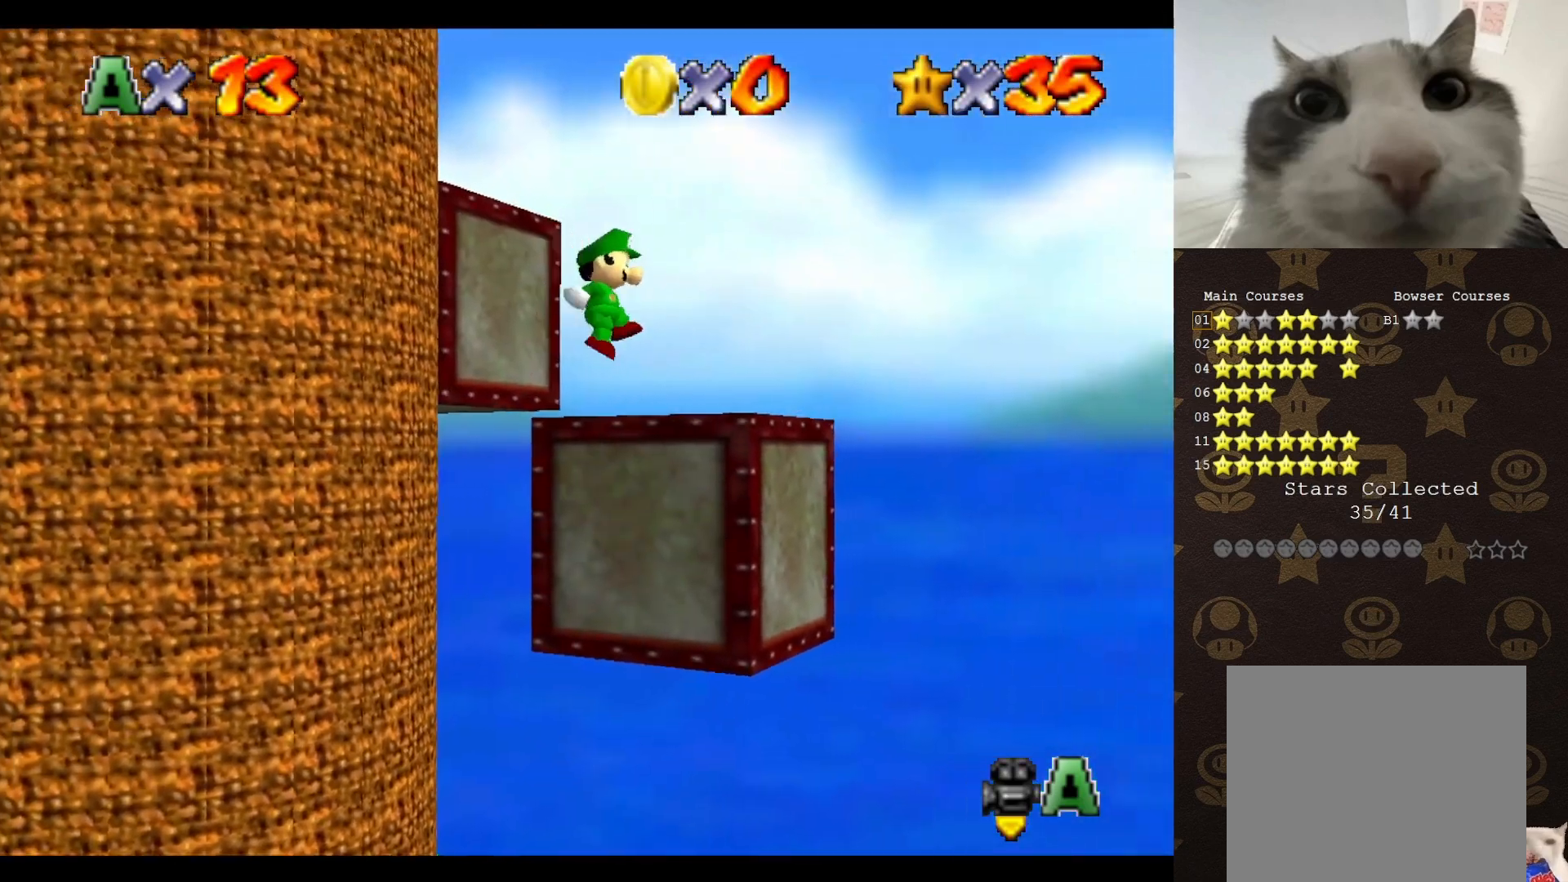
{"buttons": ["A"], "left_stick": "center", "events": [[17, "C_RIGHT", "up"], [67, "C_RIGHT", "down"], [100, "left_stick", "up"], [167, "C_RIGHT", "up"], [217, "C_RIGHT", "down"], [250, "left_stick", "center"], [283, "C_RIGHT", "up"], [350, "C_RIGHT", "down"], [417, "C_RIGHT", "up"], [500, "A", "down"]]}
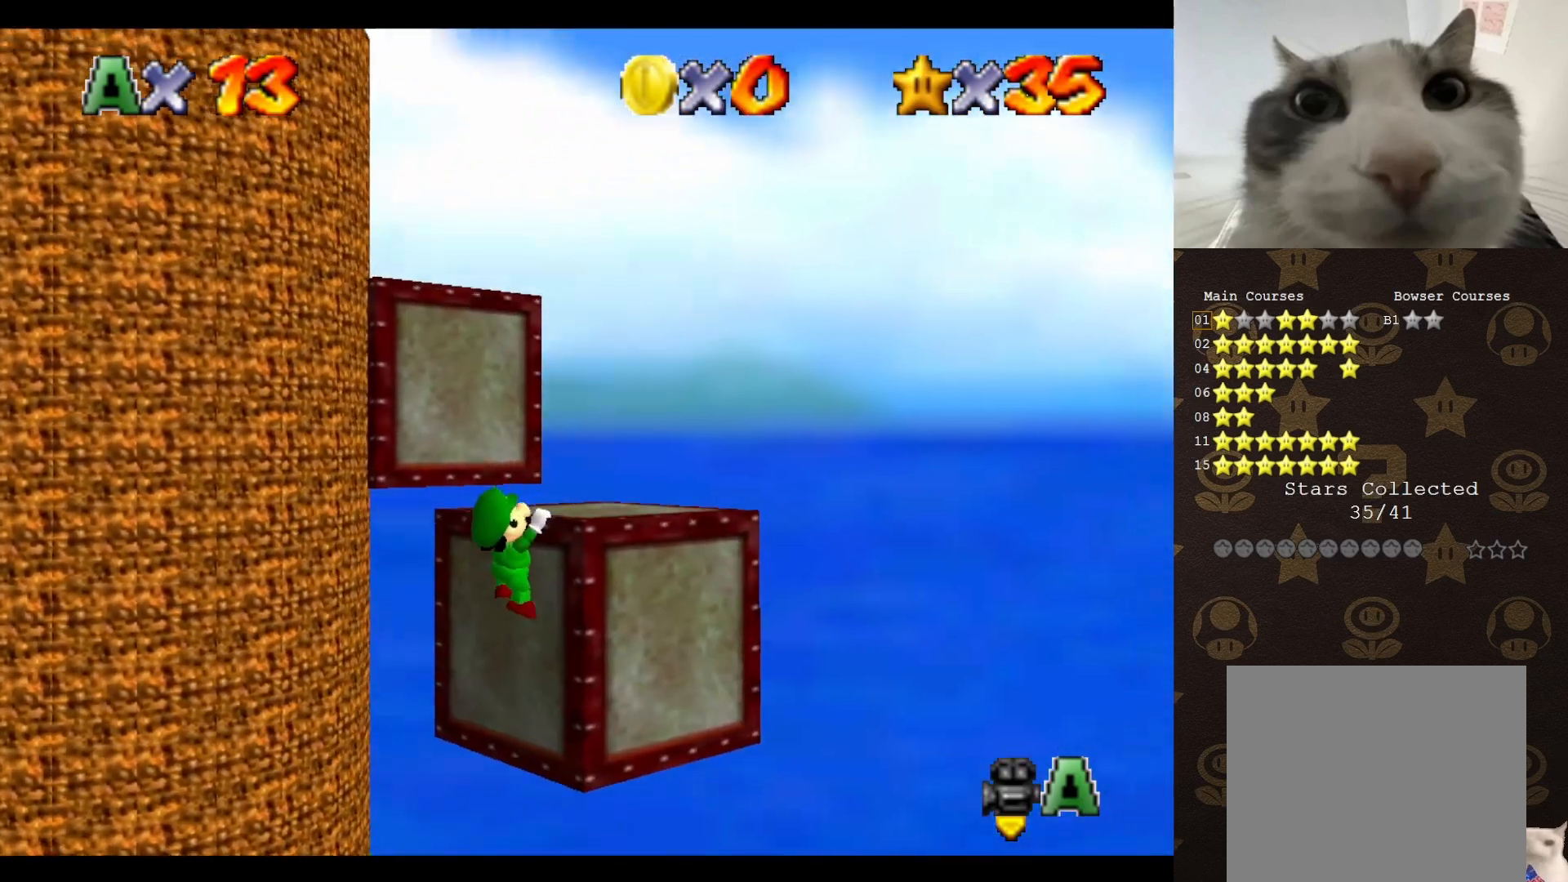
{"buttons": [], "left_stick": "right", "events": [[133, "A", "up"], [267, "C_RIGHT", "down"], [317, "C_RIGHT", "up"], [367, "C_RIGHT", "down"], [433, "left_stick", "right"], [450, "C_RIGHT", "up"]]}
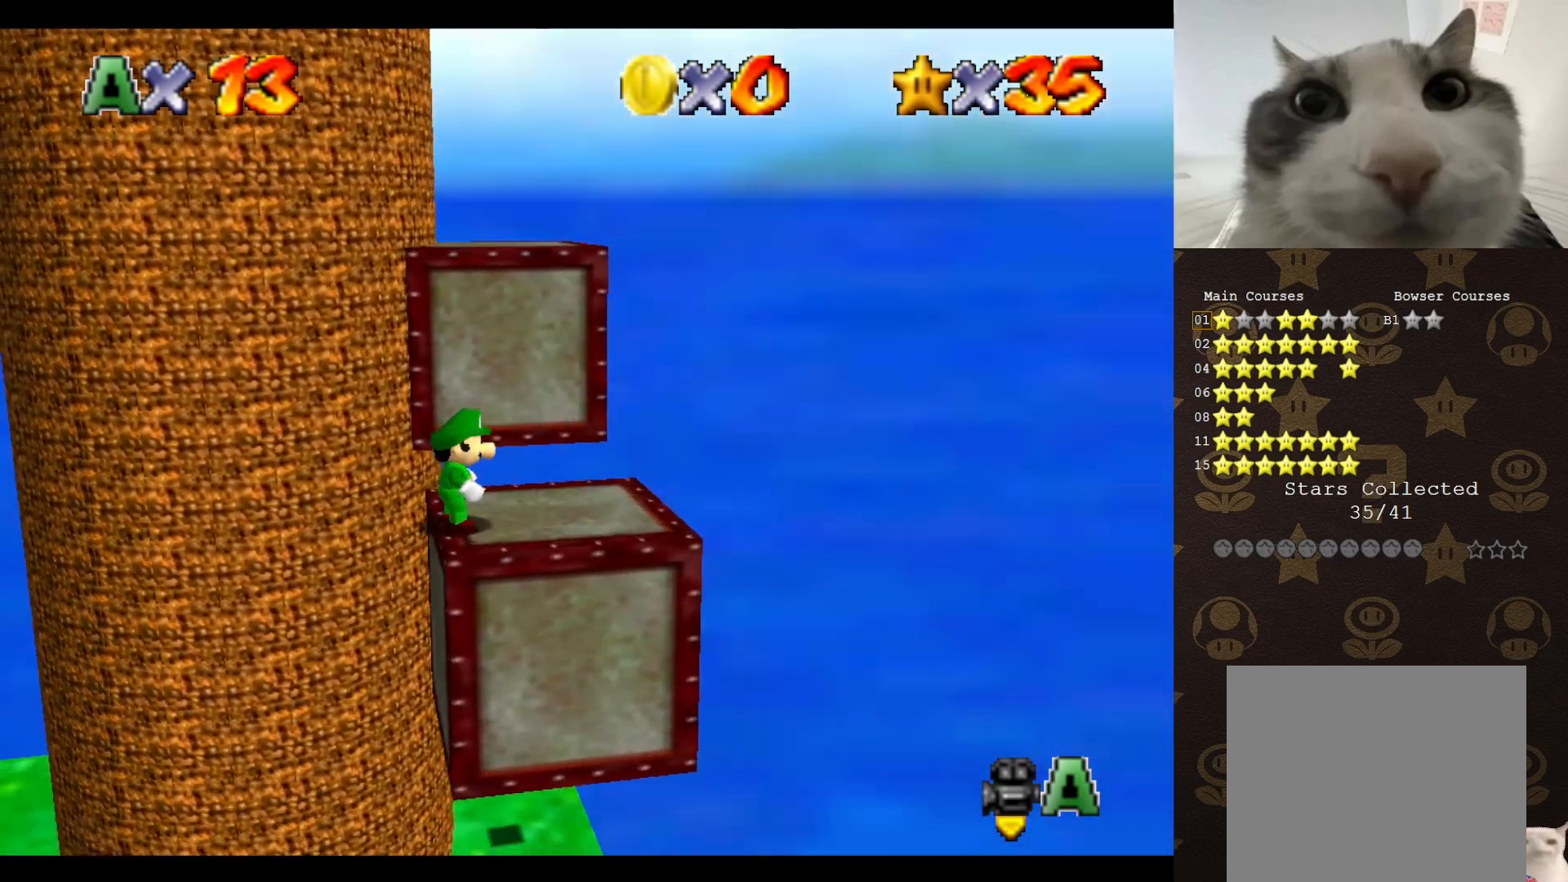
{"buttons": ["A"], "left_stick": "up-right", "events": [[50, "C_RIGHT", "down"], [150, "C_RIGHT", "up"], [200, "left_stick", "up-right"], [367, "left_stick", "up"], [400, "A", "down"], [483, "left_stick", "up-right"]]}
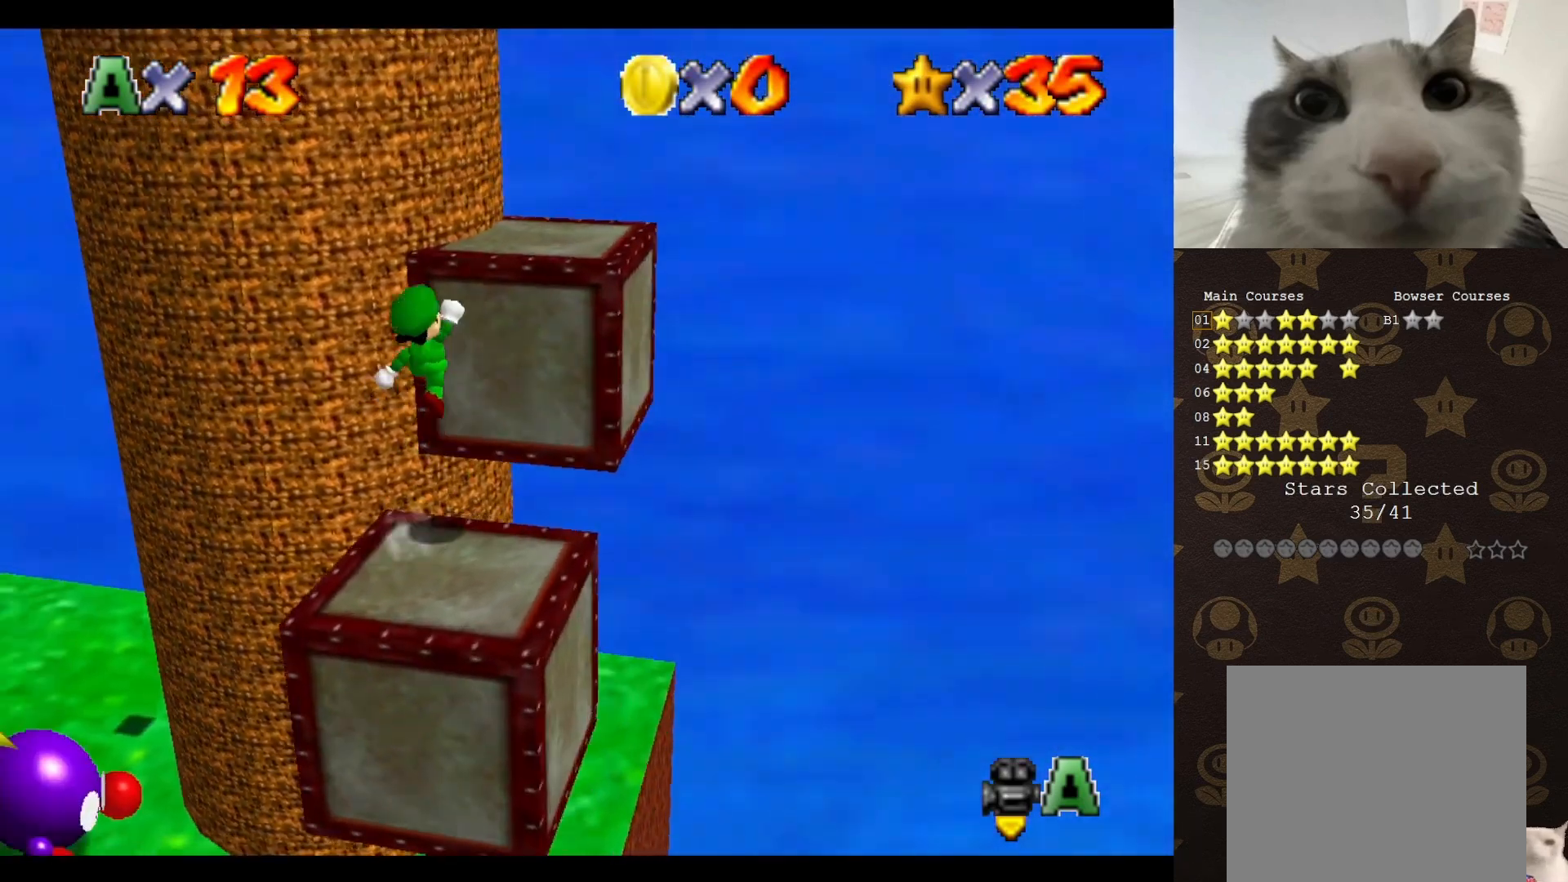
{"buttons": ["A"], "left_stick": "center", "events": [[117, "A", "up"], [150, "left_stick", "right"], [200, "C_RIGHT", "down"], [333, "C_RIGHT", "up"], [383, "left_stick", "center"], [450, "A", "down"]]}
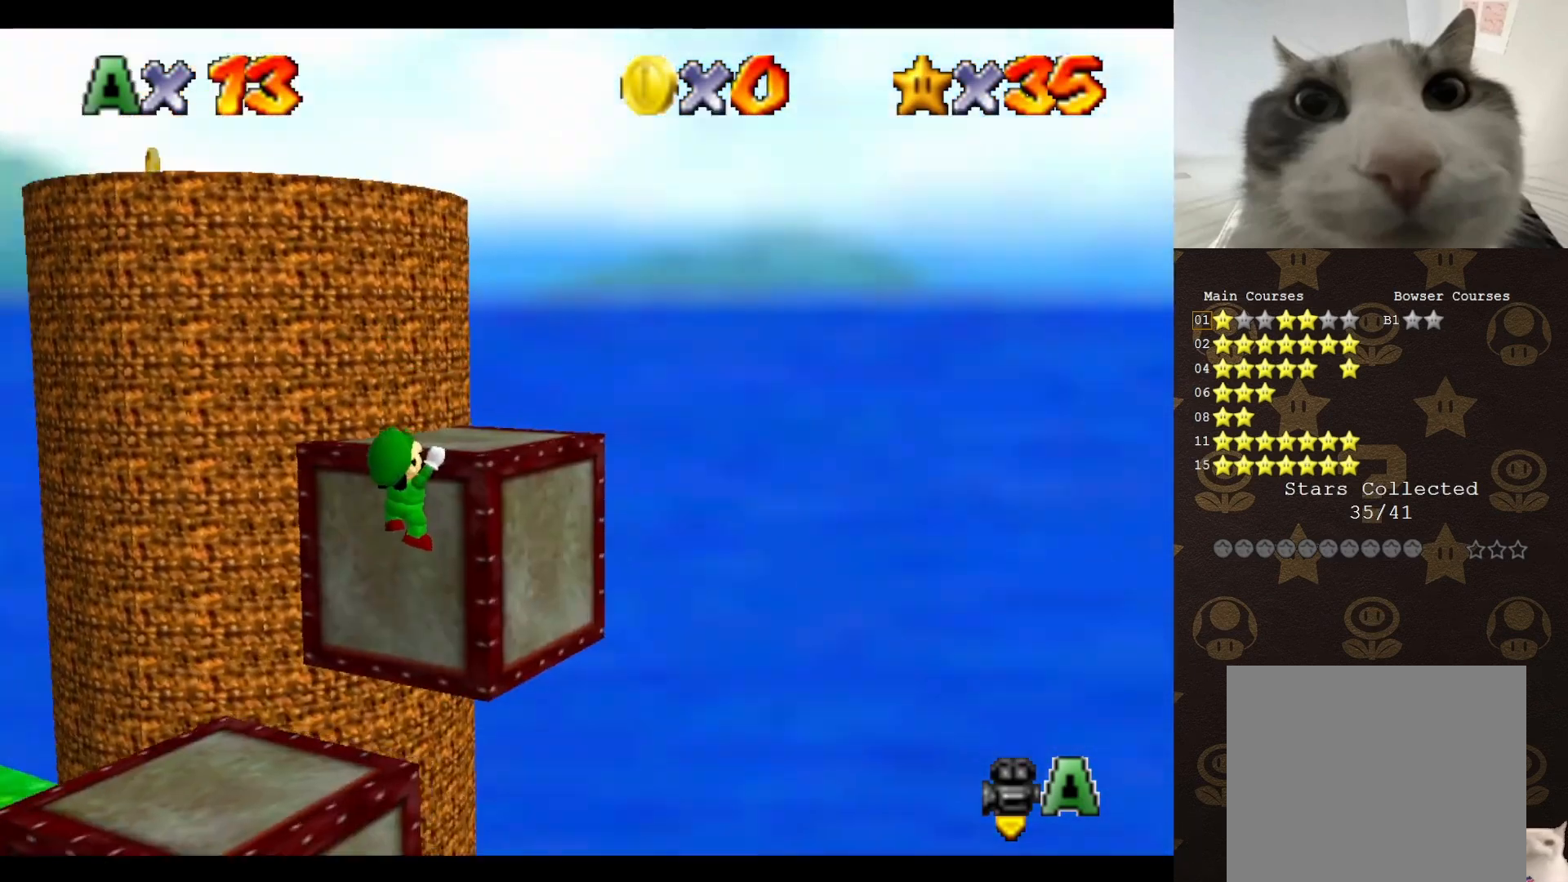
{"buttons": [], "left_stick": "up", "events": [[50, "A", "up"], [350, "left_stick", "up"], [450, "C_RIGHT", "down"], [467, "C_RIGHT", "up"]]}
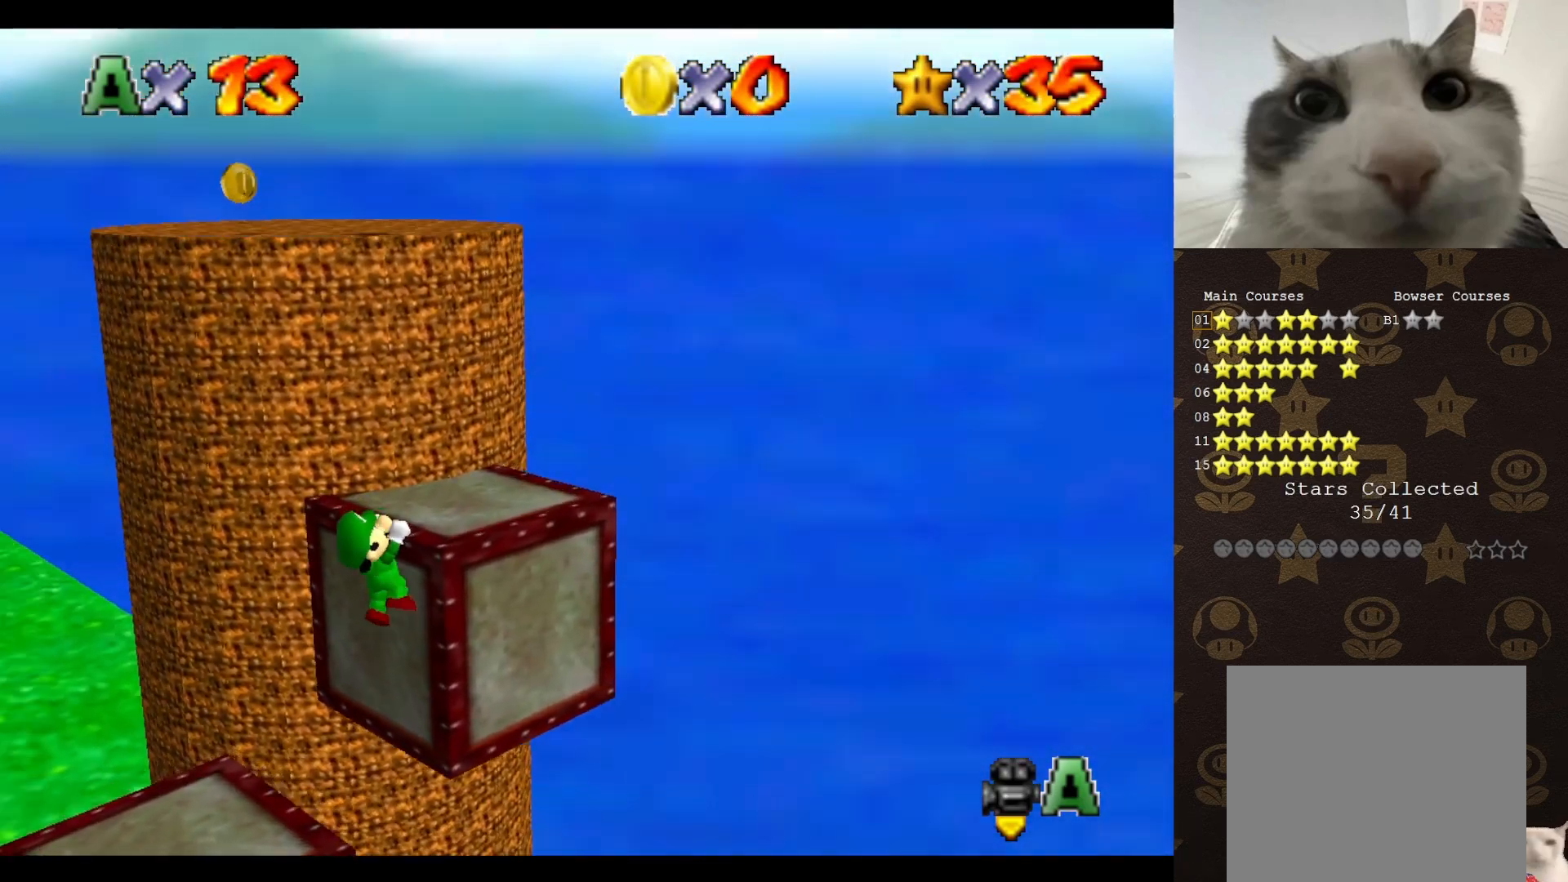
{"buttons": ["C_RIGHT"], "left_stick": "up-right", "events": [[133, "A", "down"], [200, "A", "up"], [200, "left_stick", "center"], [317, "C_RIGHT", "down"], [400, "C_RIGHT", "up"], [450, "C_RIGHT", "down"], [500, "left_stick", "up-right"]]}
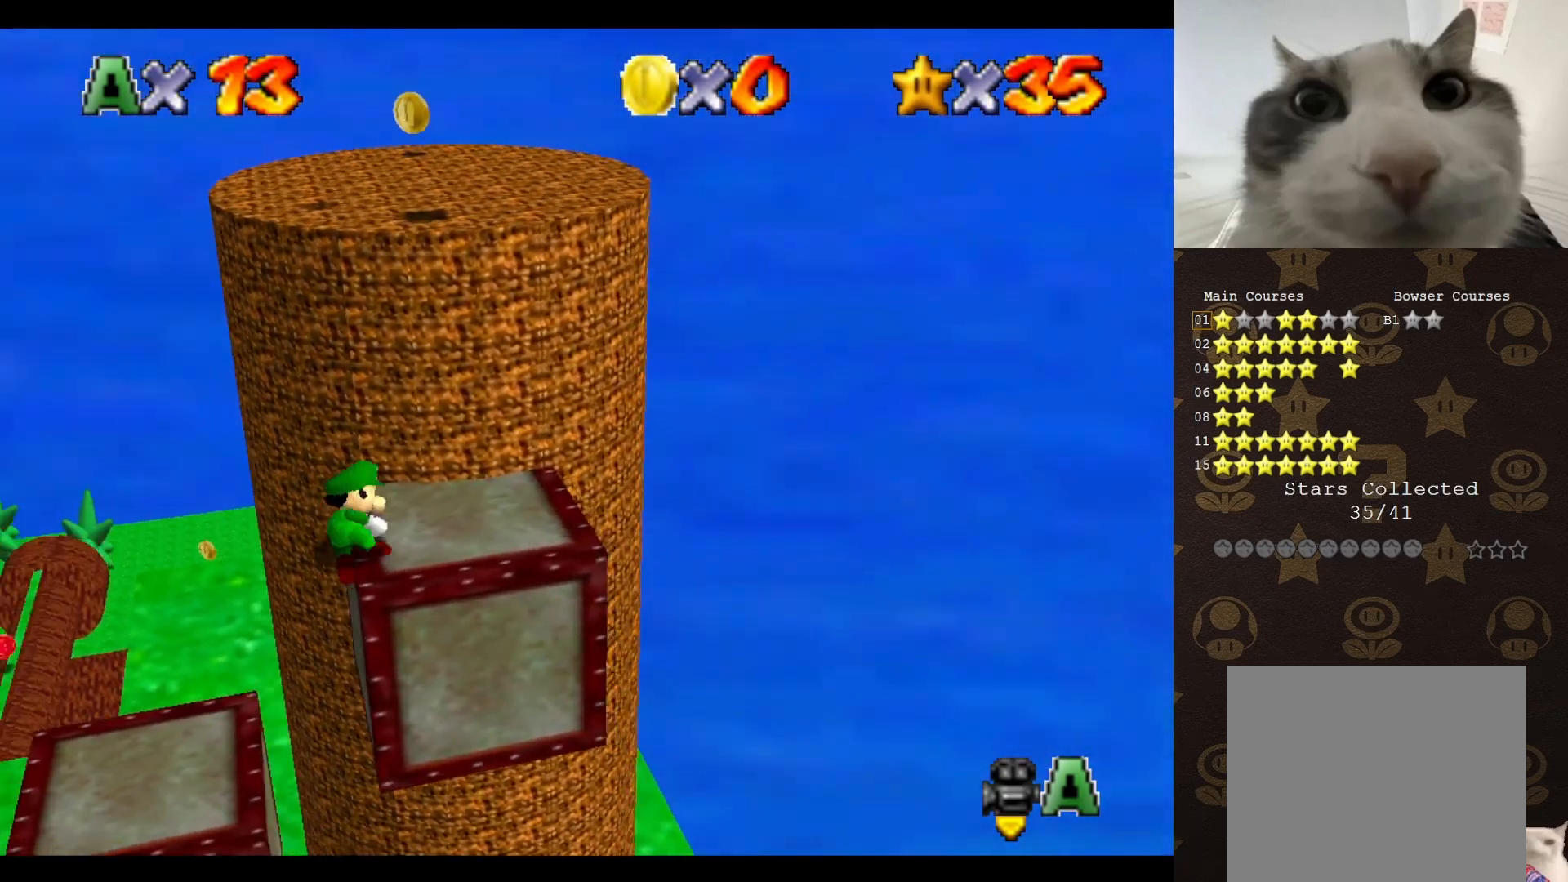
{"buttons": [], "left_stick": "down-right", "events": [[50, "C_RIGHT", "up"], [117, "C_RIGHT", "down"], [200, "C_RIGHT", "up"], [433, "left_stick", "down-right"]]}
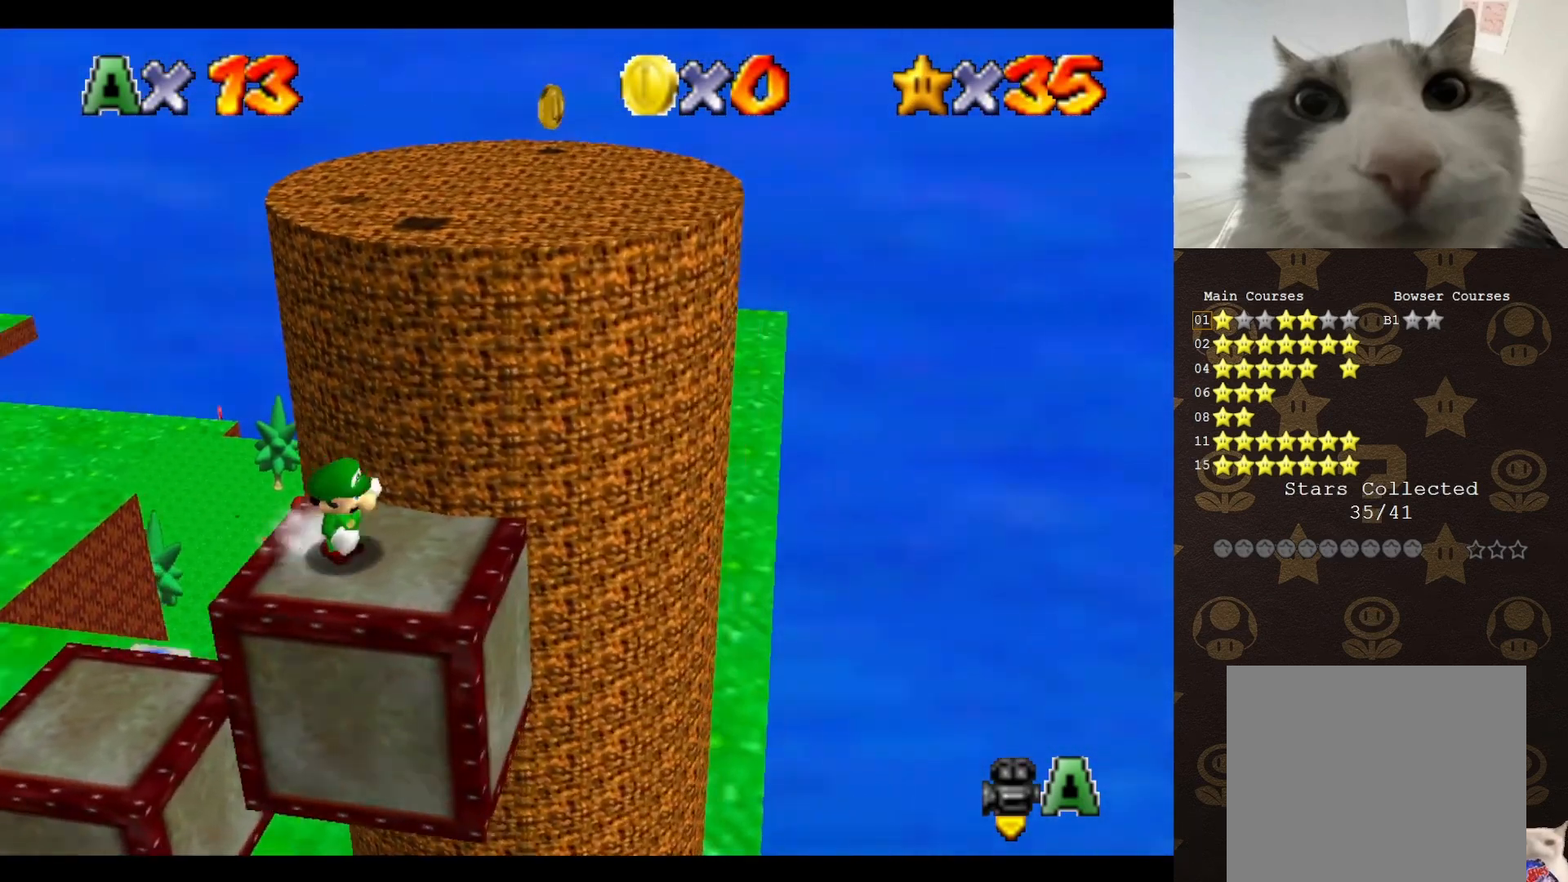
{"buttons": [], "left_stick": "up-right", "events": [[50, "left_stick", "down-left"], [117, "left_stick", "up-left"], [233, "left_stick", "up-right"], [300, "A", "down"], [417, "A", "up"]]}
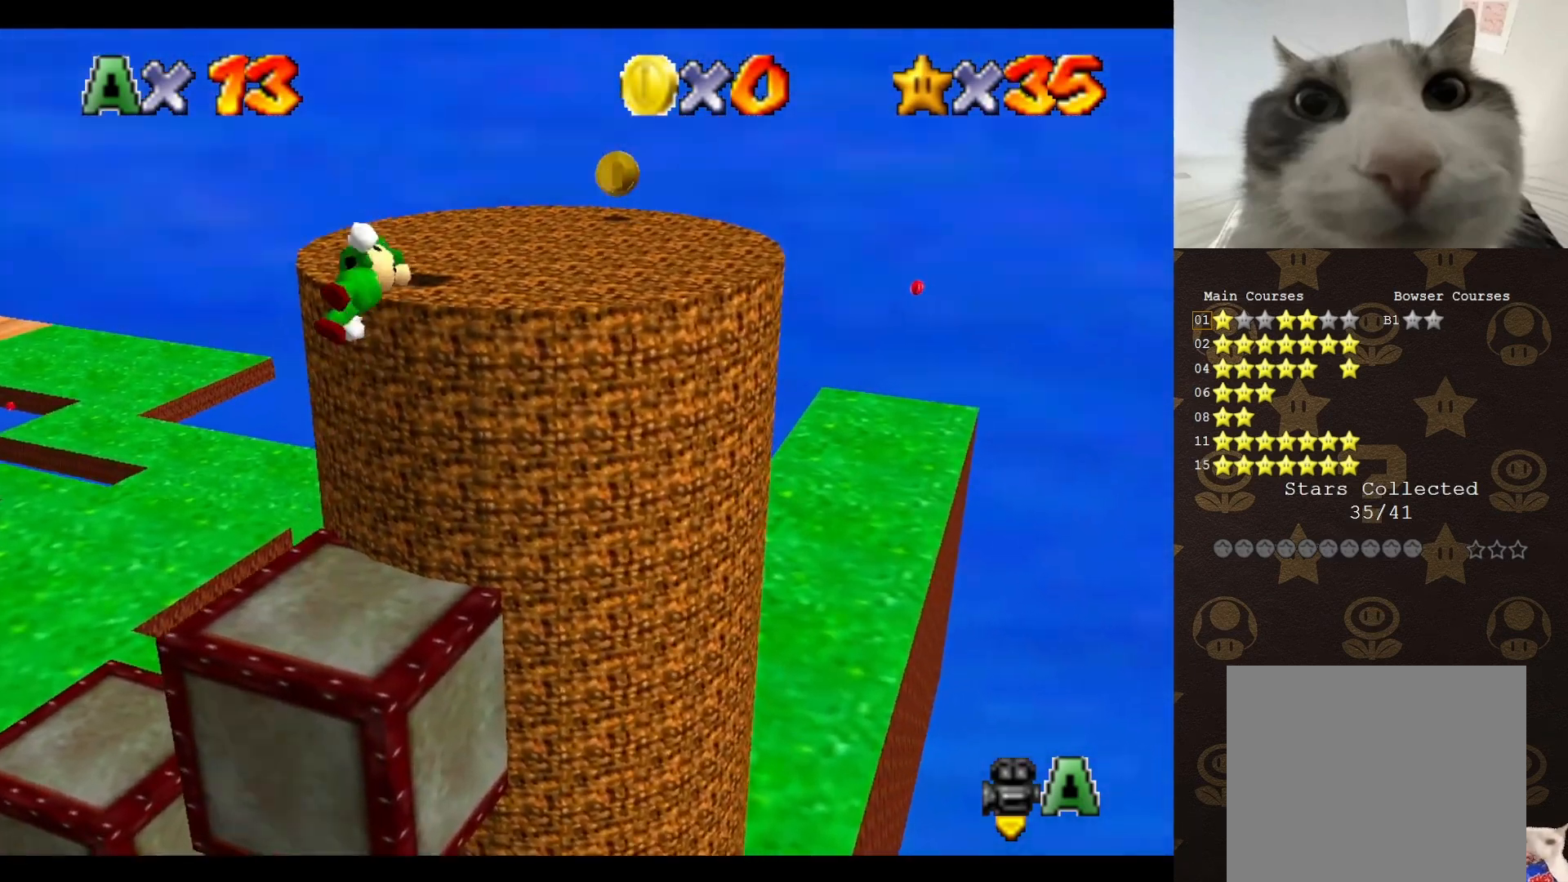
{"buttons": [], "left_stick": "up-right", "events": [[50, "C_RIGHT", "down"], [167, "C_RIGHT", "up"], [217, "C_RIGHT", "down"], [317, "C_RIGHT", "up"], [383, "C_RIGHT", "down"], [467, "C_RIGHT", "up"]]}
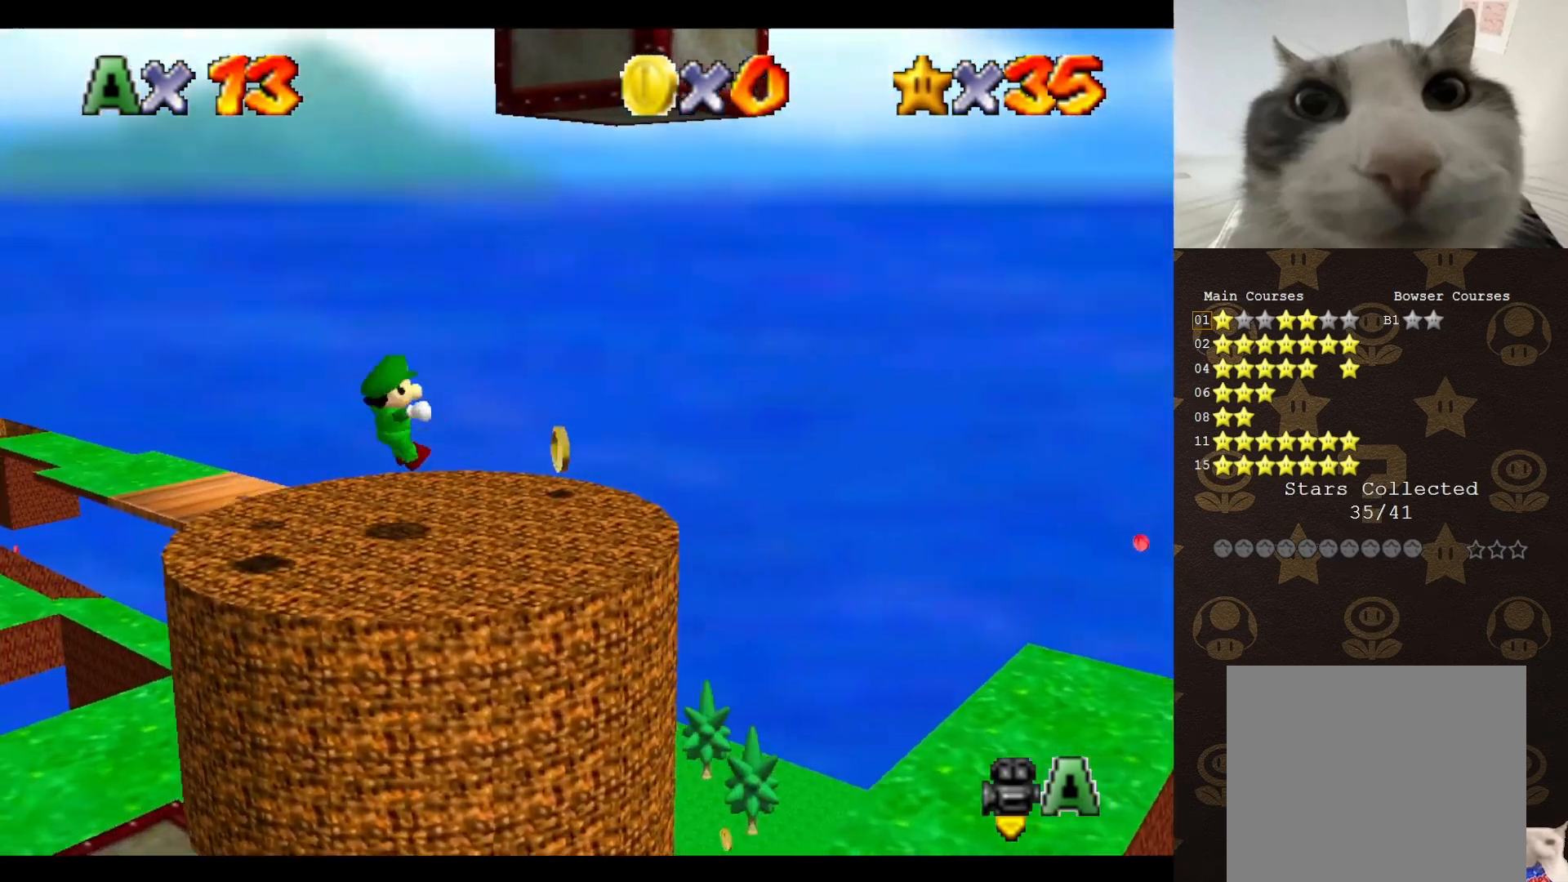
{"buttons": [], "left_stick": "up-right", "events": [[67, "C_RIGHT", "down"], [133, "C_RIGHT", "up"], [133, "left_stick", "right"], [450, "left_stick", "up-right"]]}
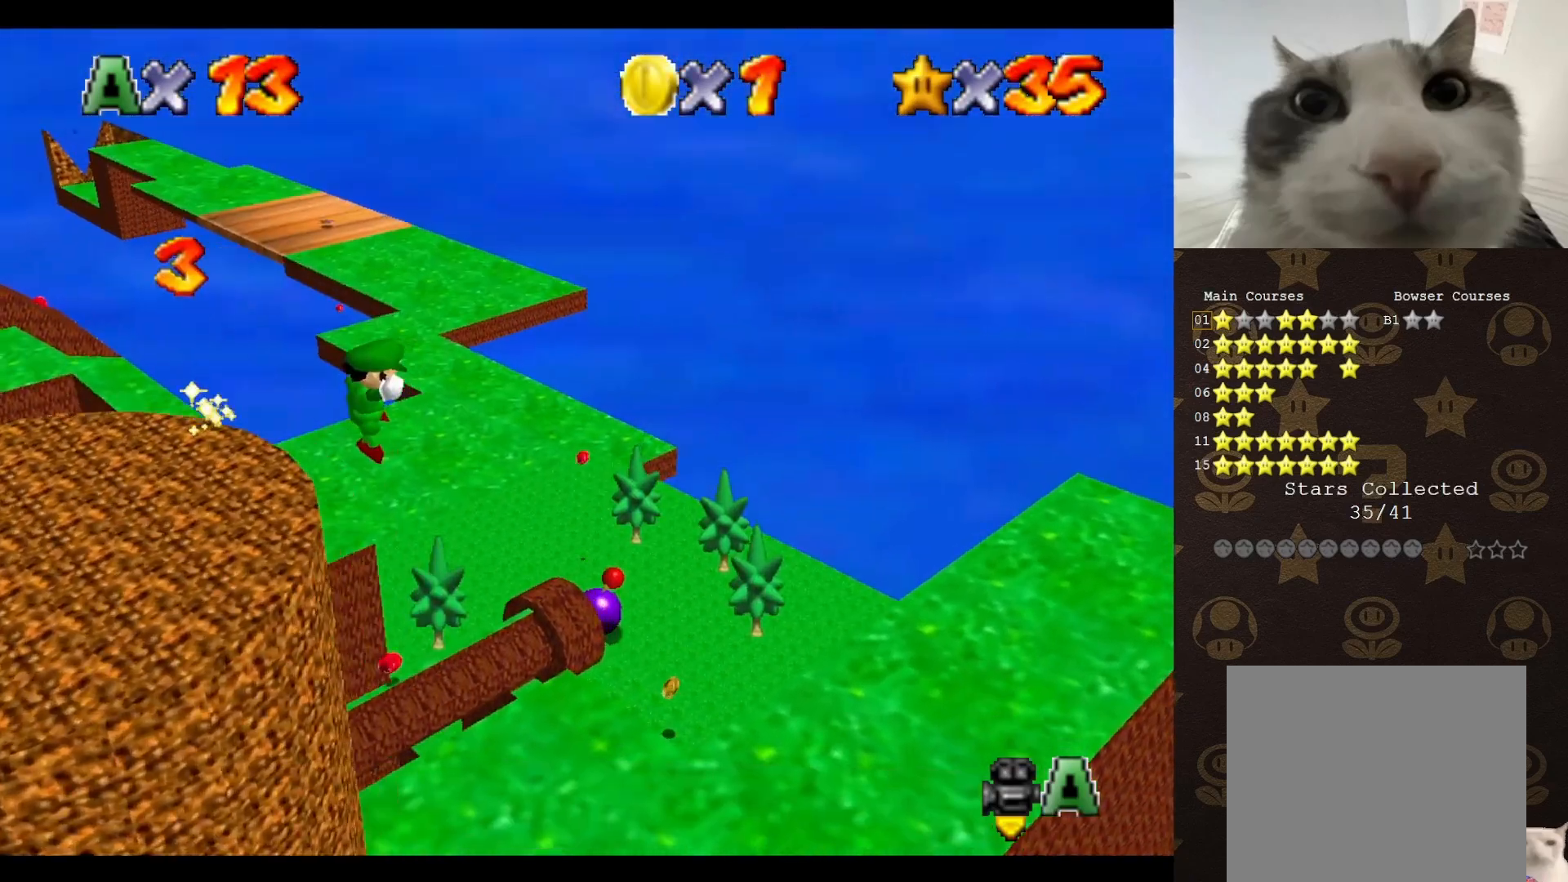
{"buttons": [], "left_stick": "up-left", "events": [[433, "left_stick", "up-left"]]}
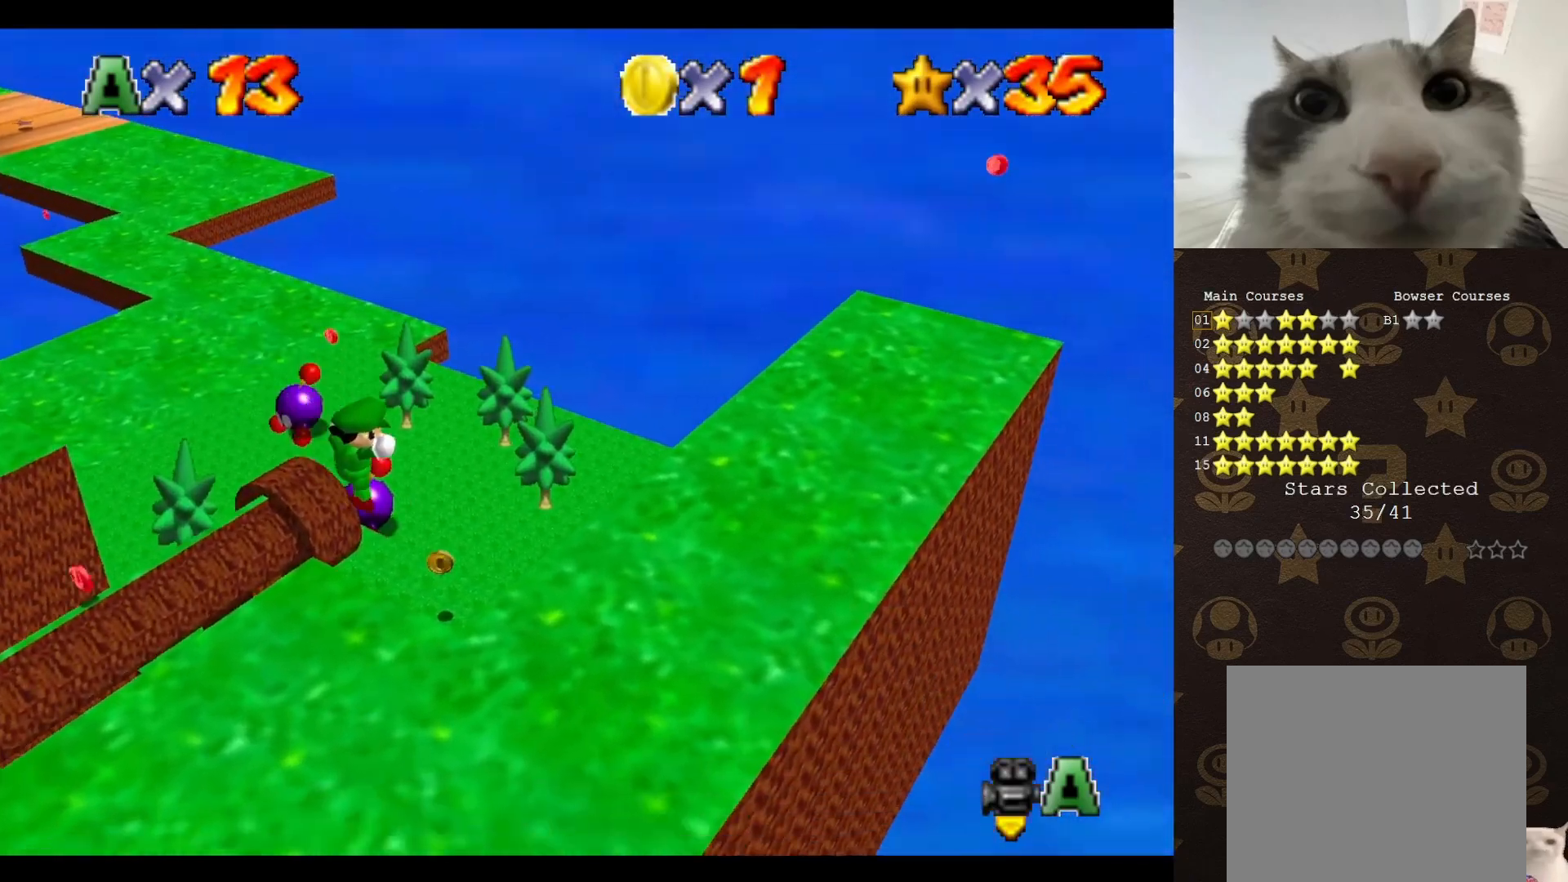
{"buttons": ["A"], "left_stick": "up", "events": [[250, "B", "down"], [317, "left_stick", "up"], [467, "A", "down"], [467, "B", "up"]]}
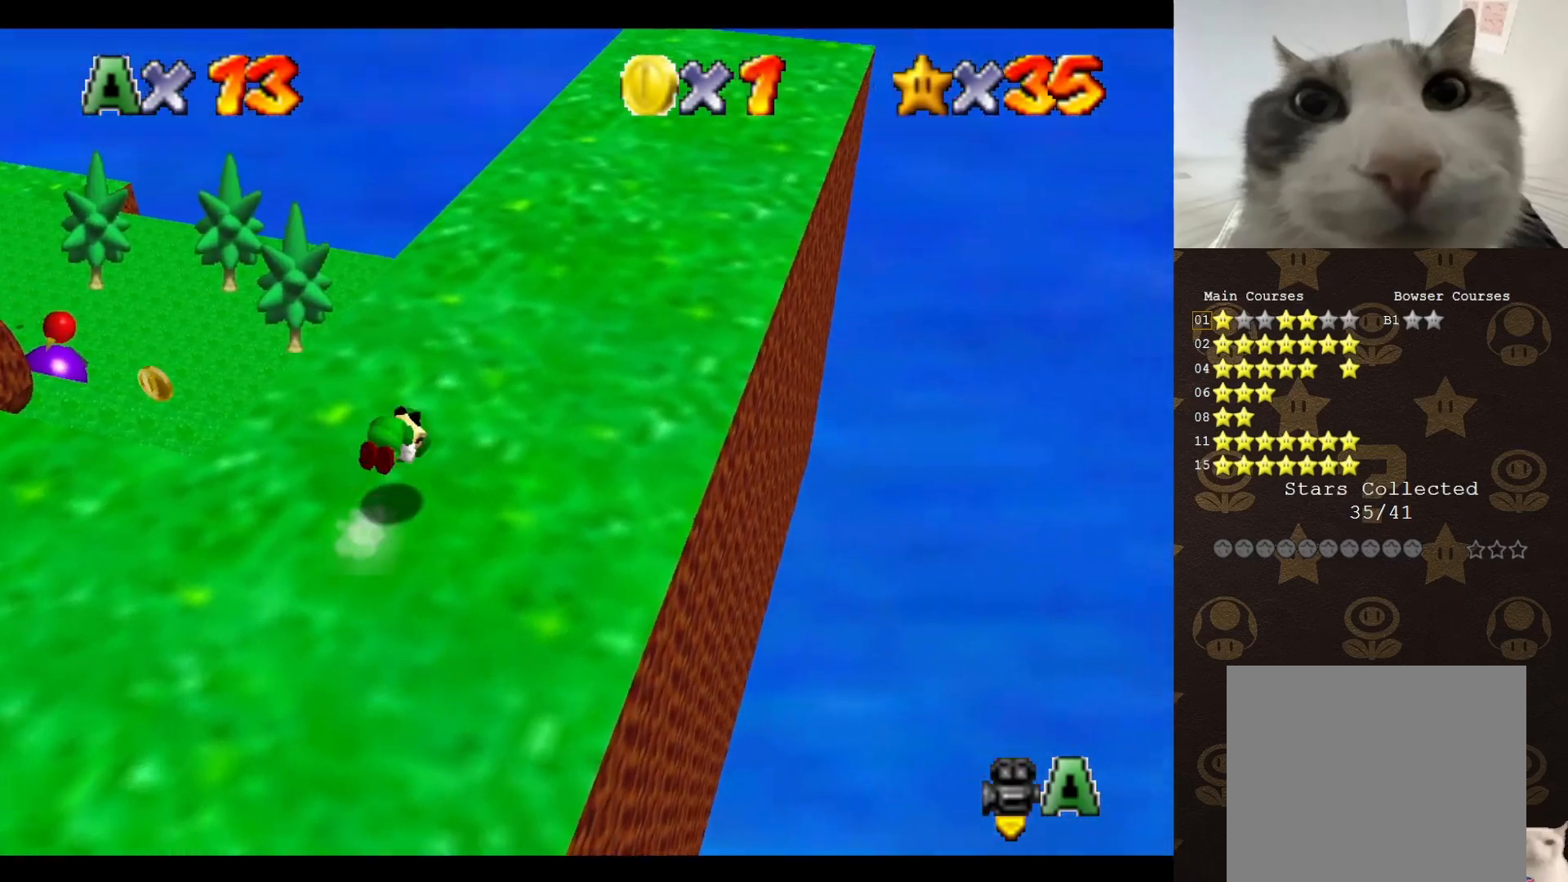
{"buttons": [], "left_stick": "up-right", "events": [[17, "left_stick", "up-right"], [50, "A", "up"], [350, "C_RIGHT", "down"], [433, "C_RIGHT", "up"]]}
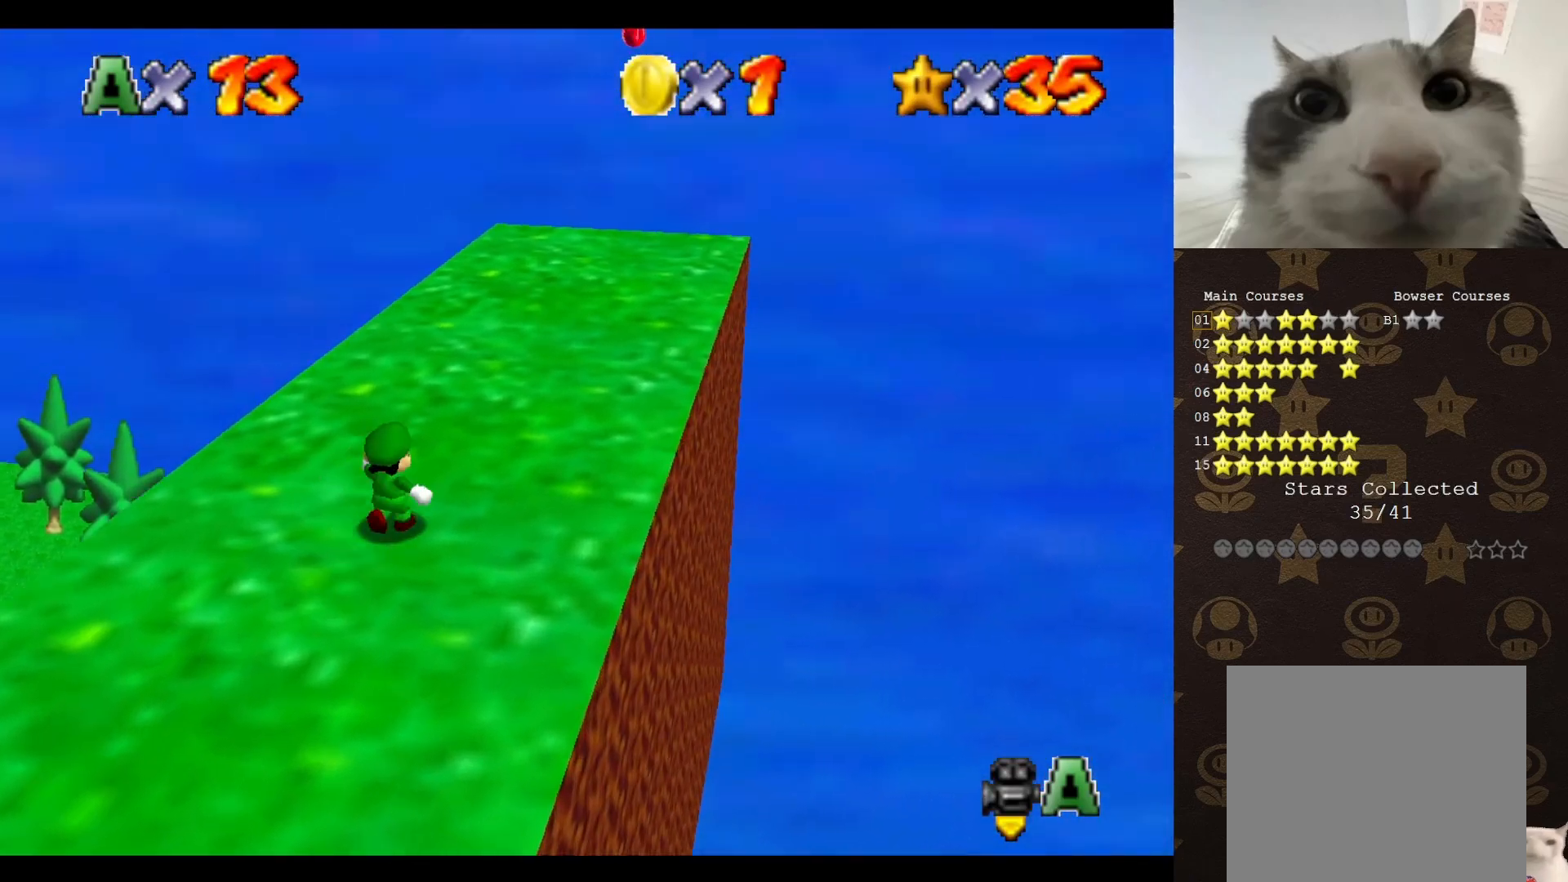
{"buttons": [], "left_stick": "left", "events": [[200, "C_UP", "down"], [283, "C_UP", "up"], [317, "C_DOWN", "down"], [383, "left_stick", "up-left"], [450, "C_DOWN", "up"], [450, "left_stick", "left"]]}
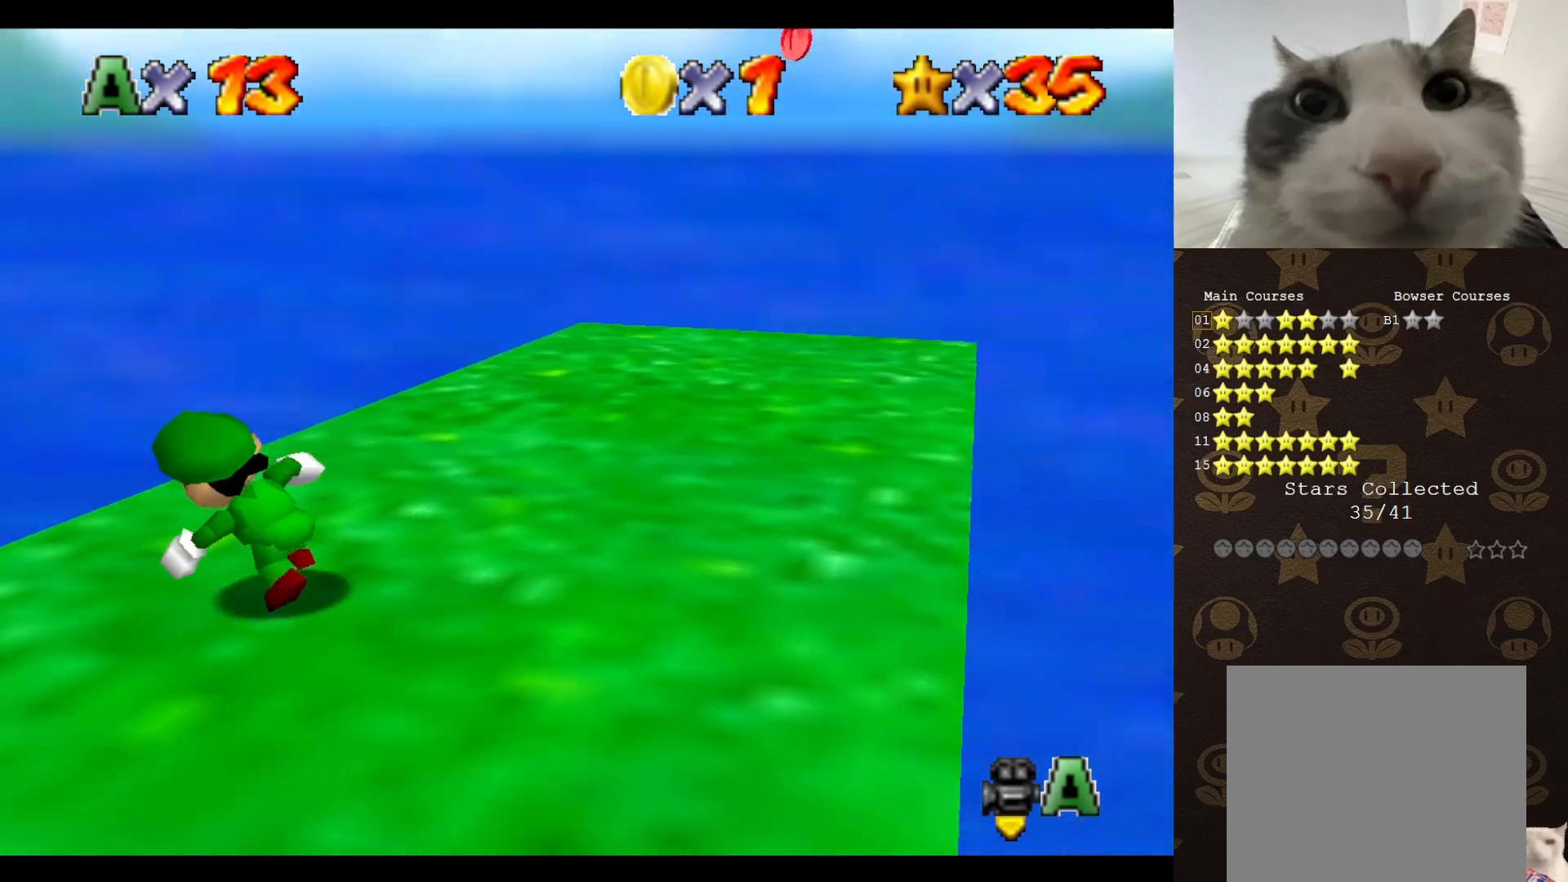
{"buttons": ["C_RIGHT"], "left_stick": "down-left", "events": [[83, "C_RIGHT", "down"], [83, "left_stick", "down-left"], [183, "C_RIGHT", "up"], [250, "C_RIGHT", "down"], [367, "C_RIGHT", "up"], [450, "C_RIGHT", "down"]]}
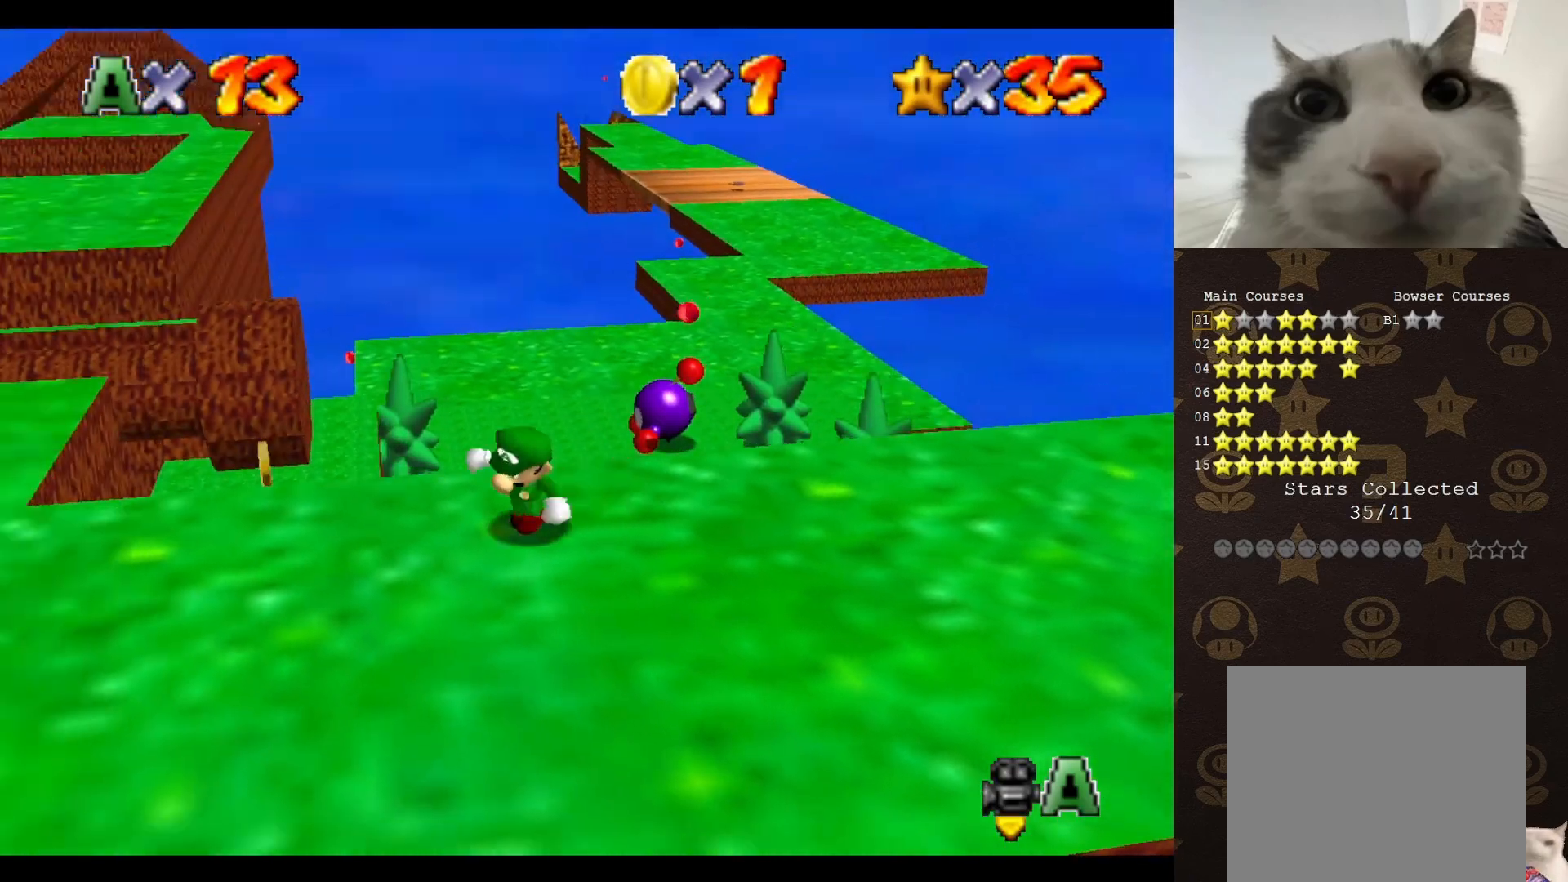
{"buttons": [], "left_stick": "up-right", "events": [[17, "C_RIGHT", "up"], [117, "C_RIGHT", "down"], [167, "left_stick", "left"], [233, "C_RIGHT", "up"], [267, "left_stick", "up-left"], [300, "C_RIGHT", "down"], [367, "C_RIGHT", "up"], [450, "left_stick", "up-right"]]}
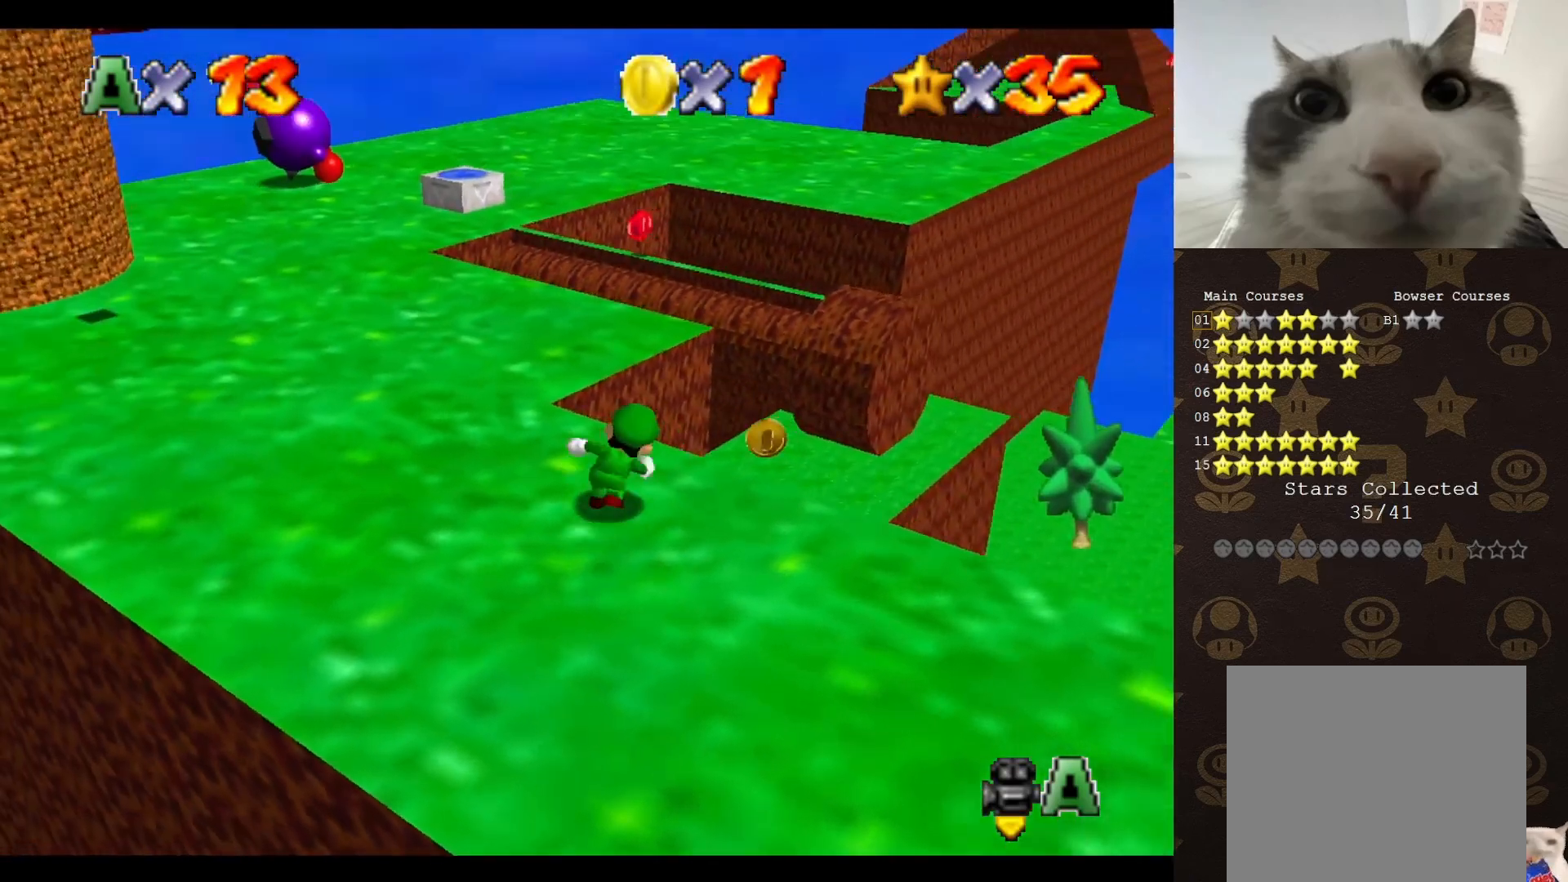
{"buttons": [], "left_stick": "down", "events": [[117, "A", "down"], [200, "A", "up"], [367, "left_stick", "center"], [433, "left_stick", "down"]]}
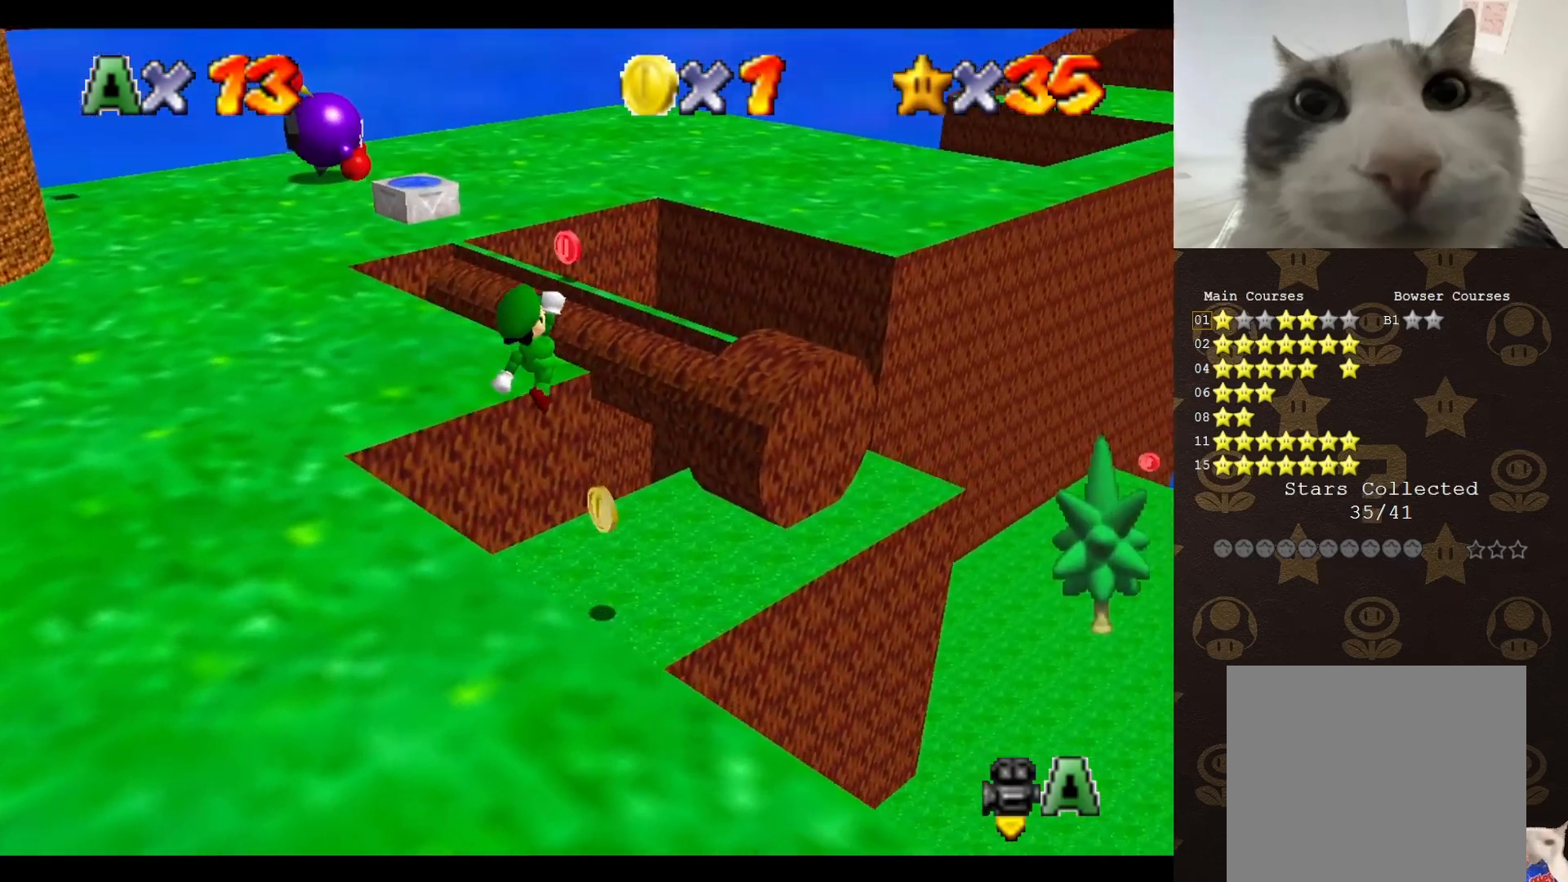
{"buttons": ["C_LEFT"], "left_stick": "up-right", "events": [[117, "left_stick", "center"], [300, "C_LEFT", "down"], [367, "C_LEFT", "up"], [367, "left_stick", "up"], [450, "C_LEFT", "down"], [483, "left_stick", "up-right"]]}
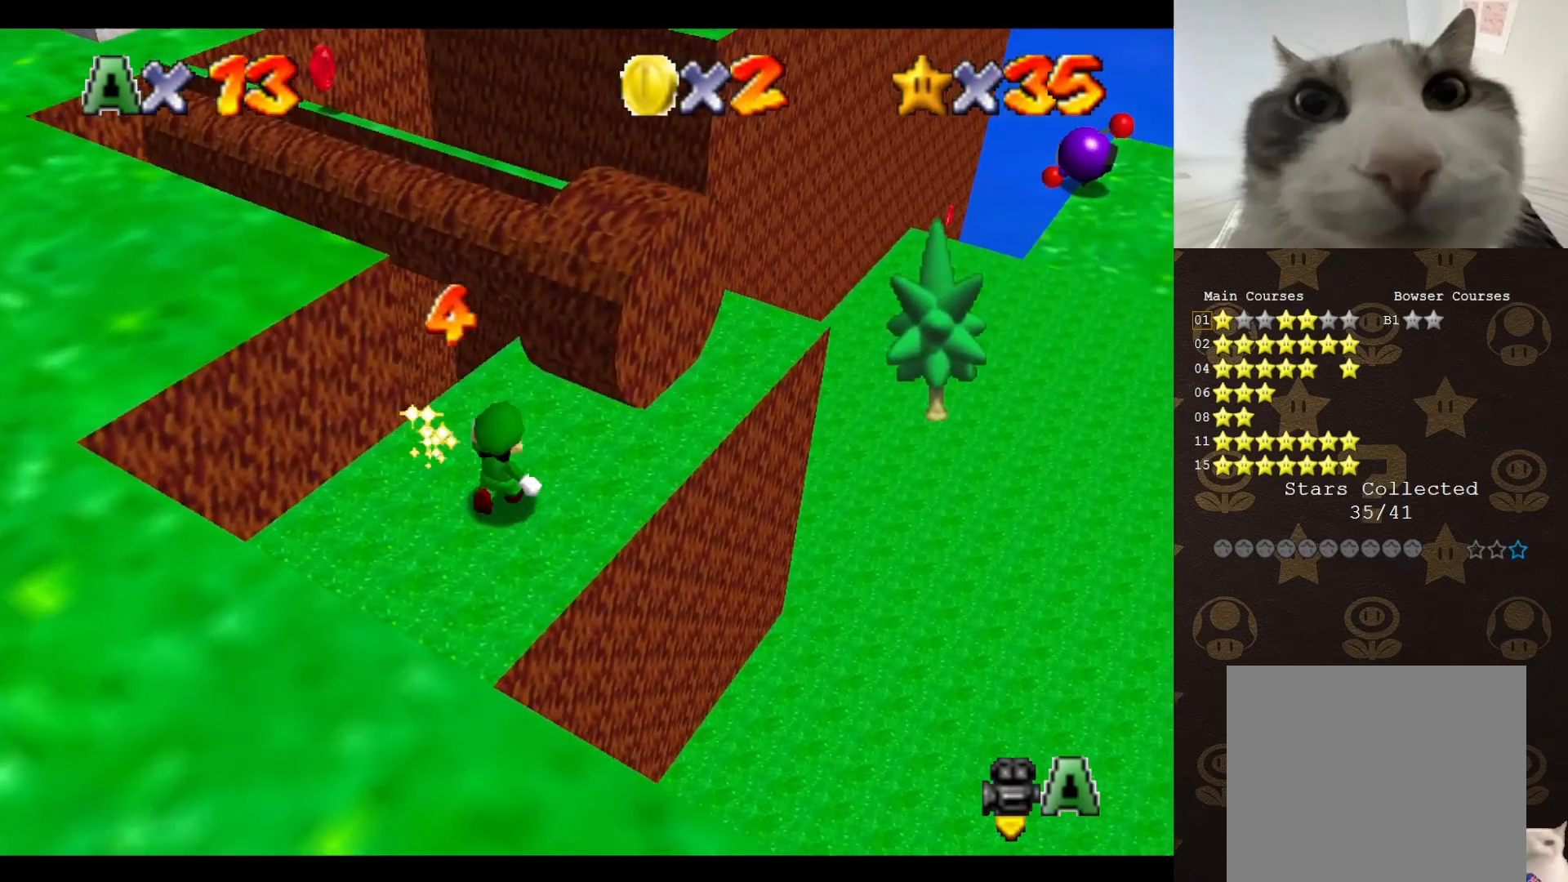
{"buttons": ["C_LEFT"], "left_stick": "up-right", "events": [[50, "C_LEFT", "up"], [283, "A", "down"], [417, "A", "up"], [500, "C_LEFT", "down"]]}
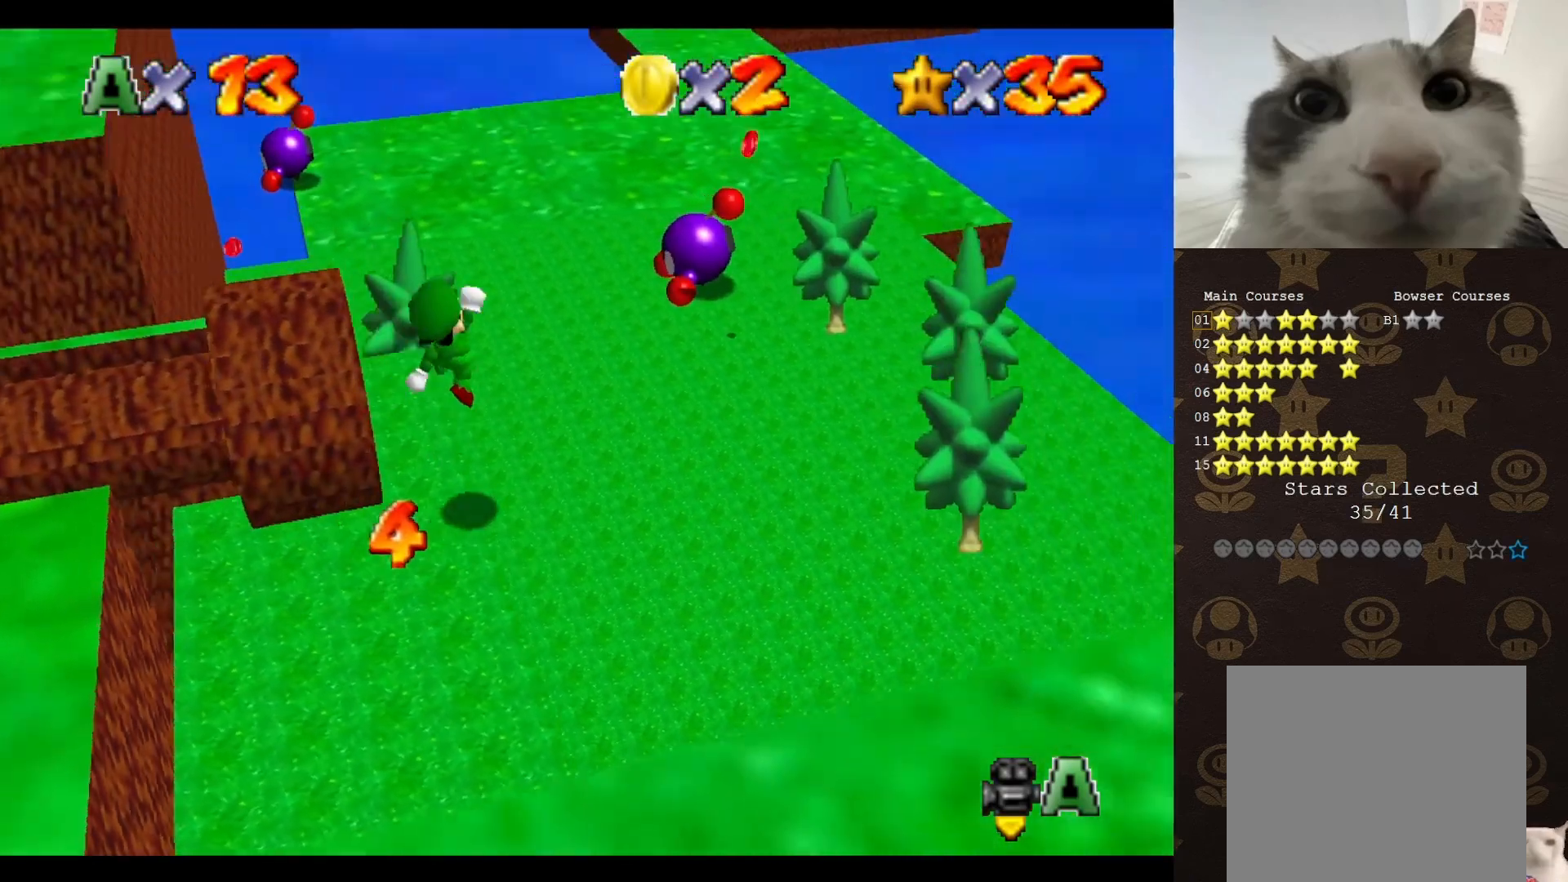
{"buttons": ["C_LEFT"], "left_stick": "right", "events": [[133, "C_LEFT", "up"], [183, "left_stick", "up"], [217, "C_LEFT", "down"], [317, "C_LEFT", "up"], [417, "C_LEFT", "down"], [483, "left_stick", "right"]]}
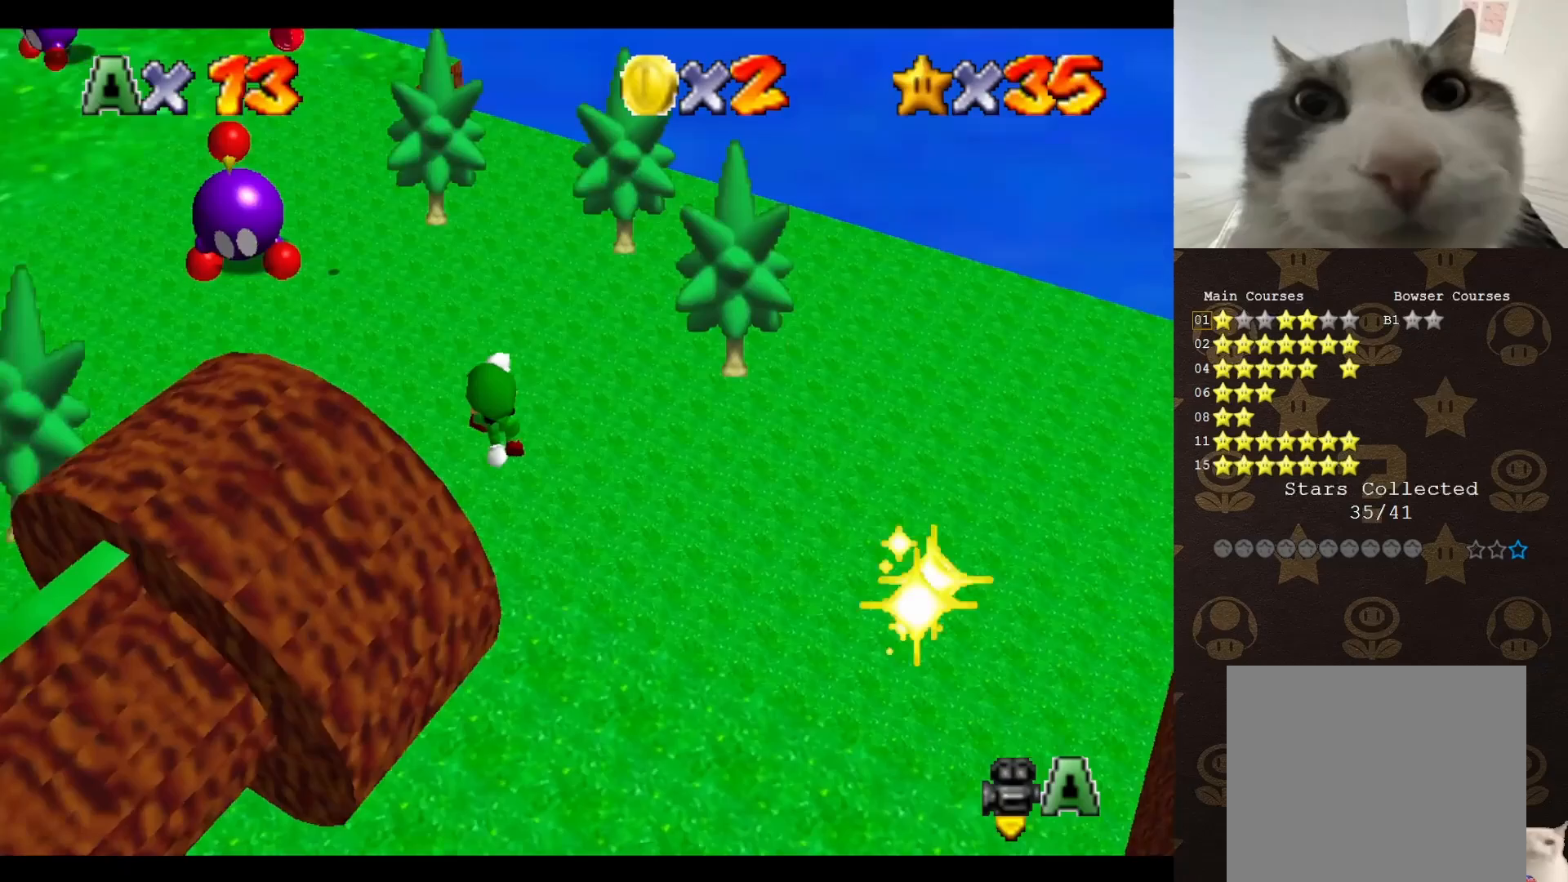
{"buttons": [], "left_stick": "up-left", "events": [[17, "C_LEFT", "up"], [133, "B", "down"], [217, "B", "up"], [217, "left_stick", "up-right"], [317, "left_stick", "up"], [467, "left_stick", "up-left"]]}
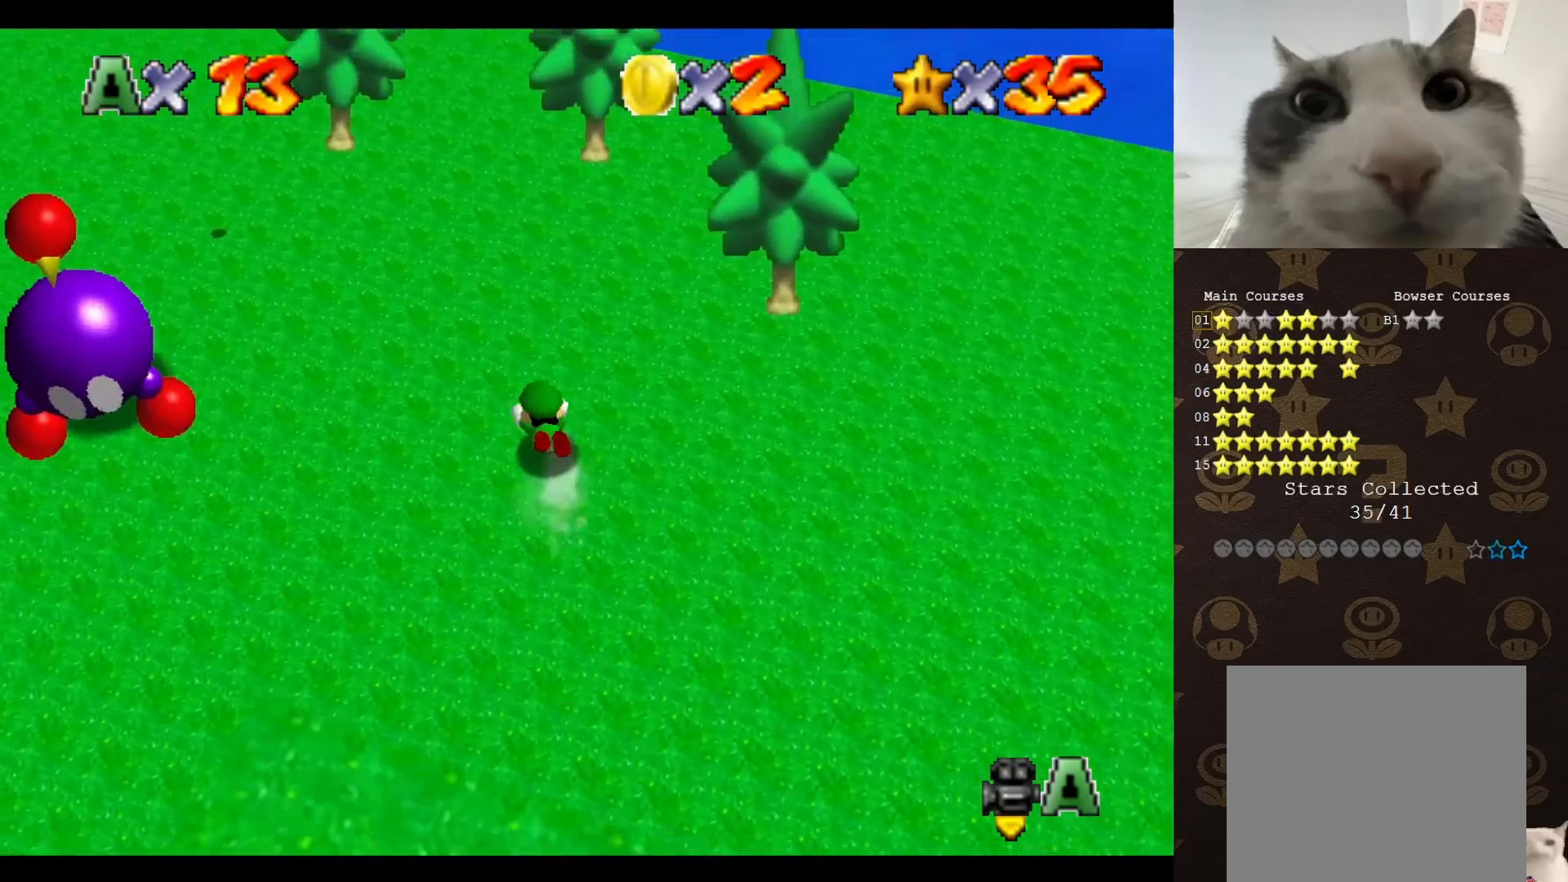
{"buttons": ["C_UP"], "left_stick": "up-left", "events": [[67, "A", "down"], [167, "A", "up"], [267, "C_RIGHT", "down"], [383, "C_UP", "down"], [450, "C_RIGHT", "up"]]}
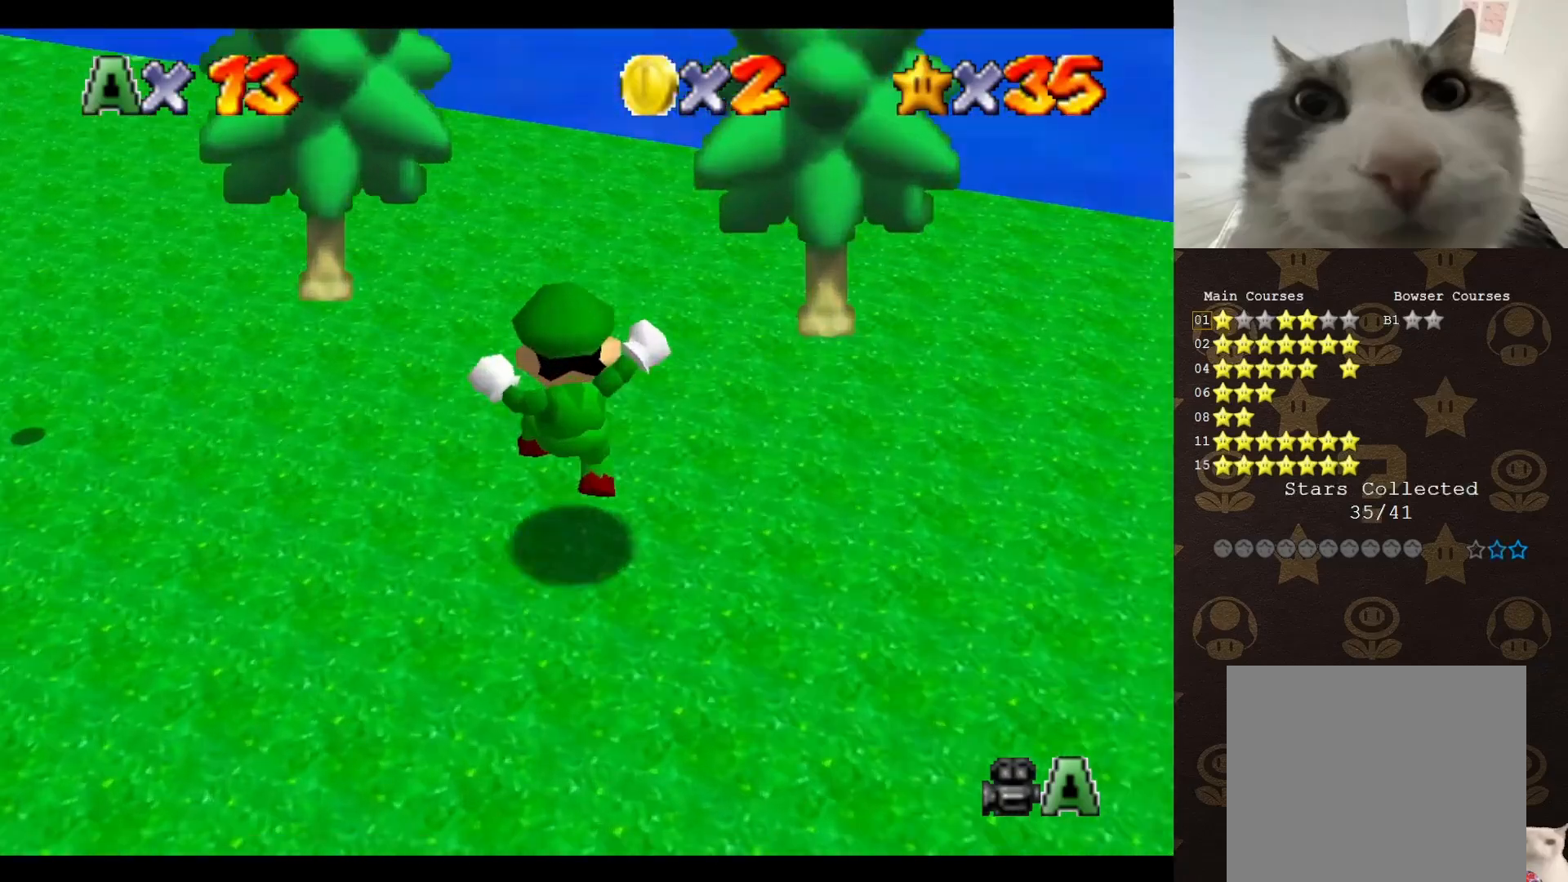
{"buttons": [], "left_stick": "up-left", "events": [[83, "C_UP", "up"], [250, "C_DOWN", "down"], [333, "C_DOWN", "up"]]}
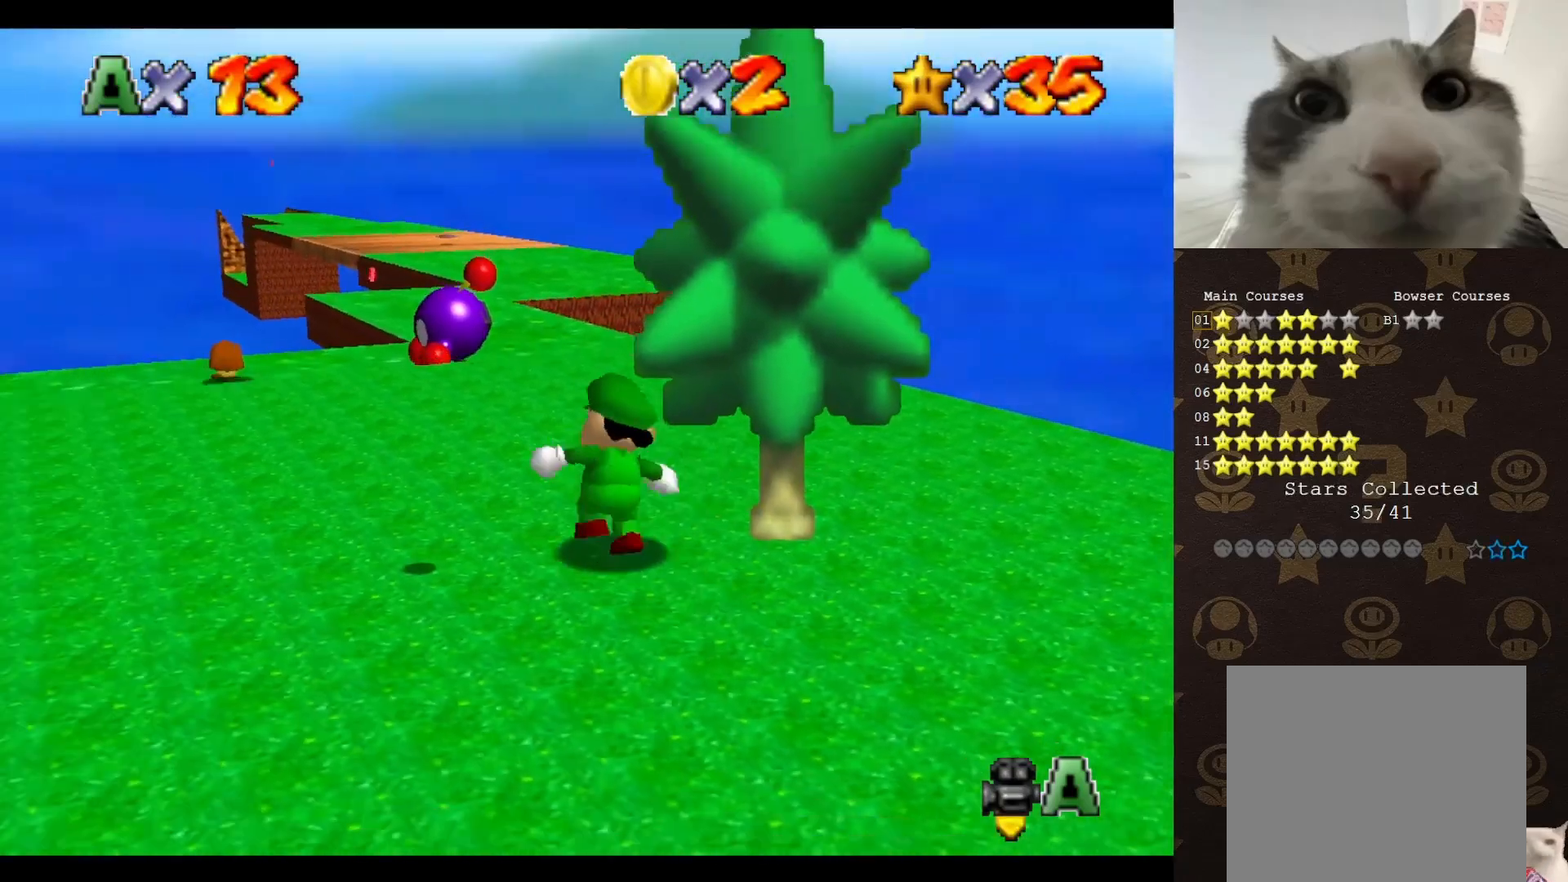
{"buttons": [], "left_stick": "up", "events": [[17, "left_stick", "up"]]}
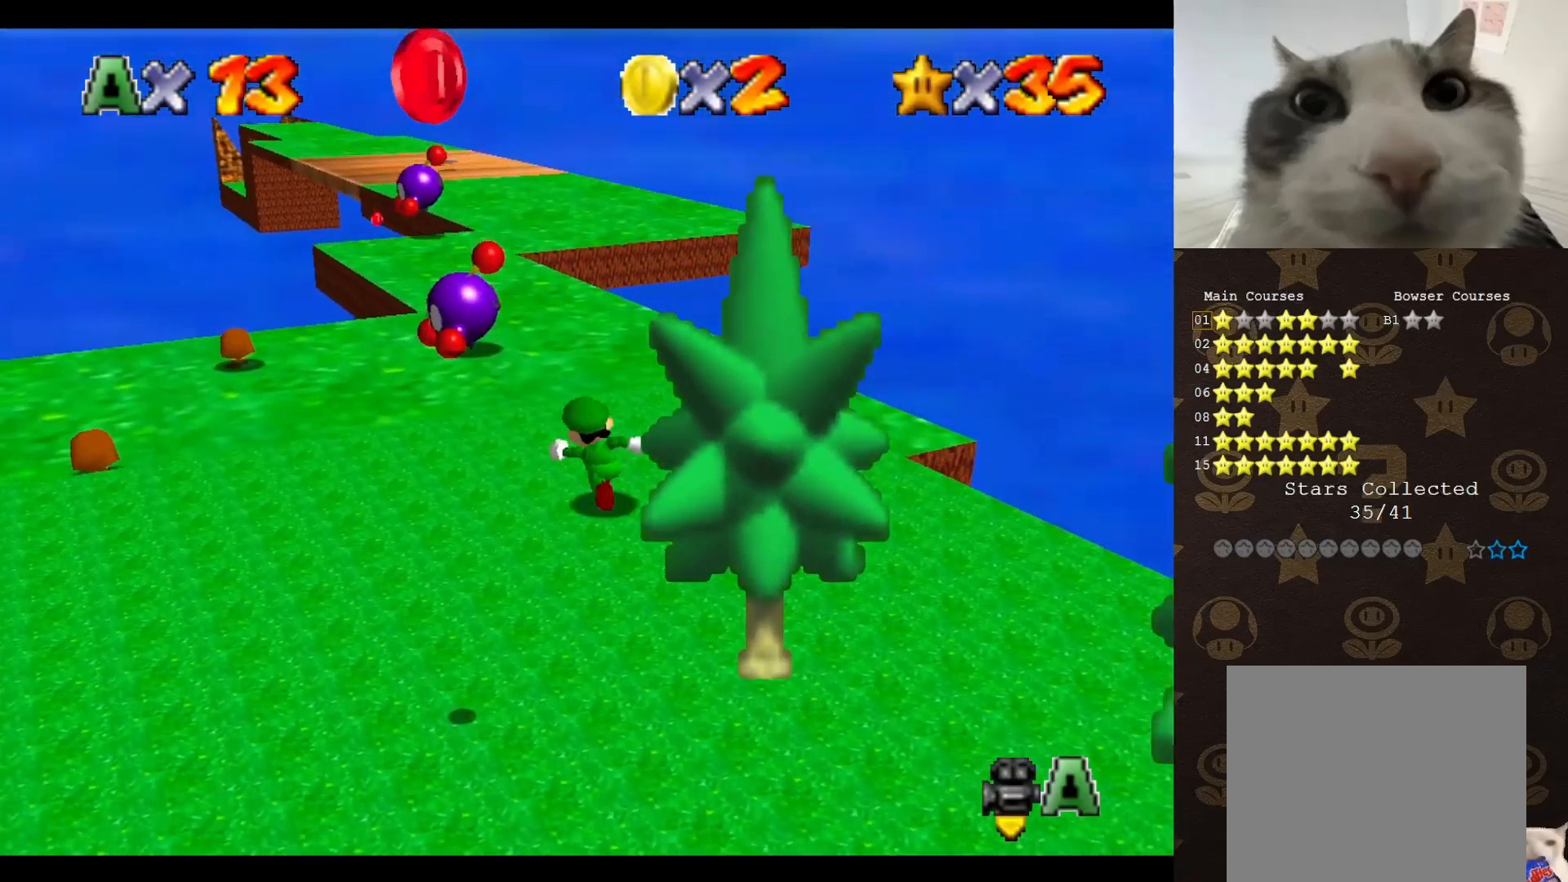
{"buttons": [], "left_stick": "up", "events": [[317, "A", "down"], [450, "A", "up"]]}
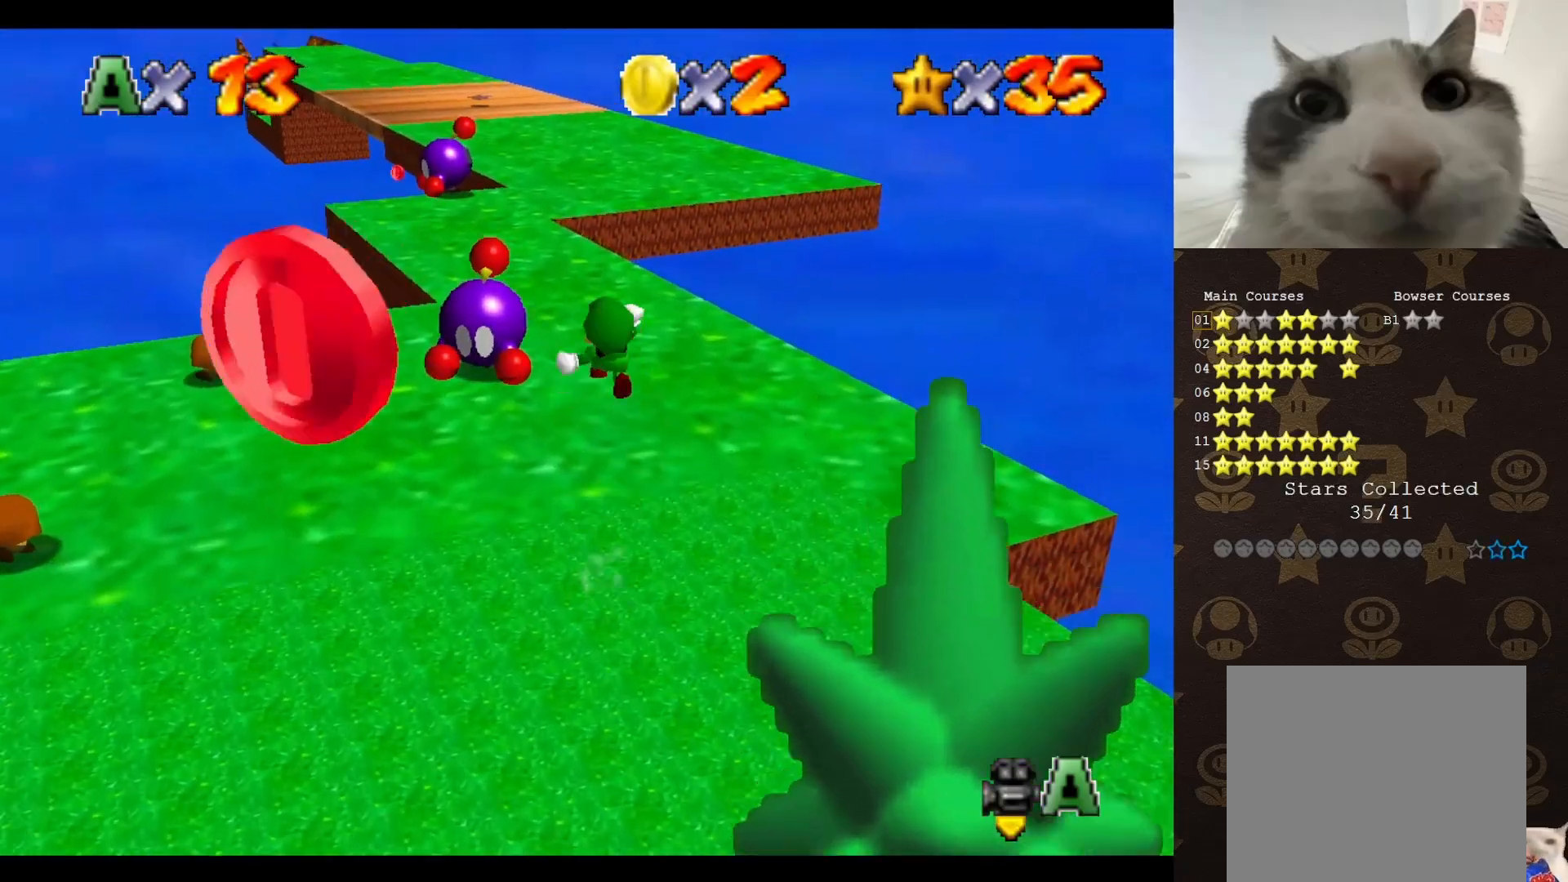
{"buttons": [], "left_stick": "up", "events": [[233, "left_stick", "center"], [500, "left_stick", "up"]]}